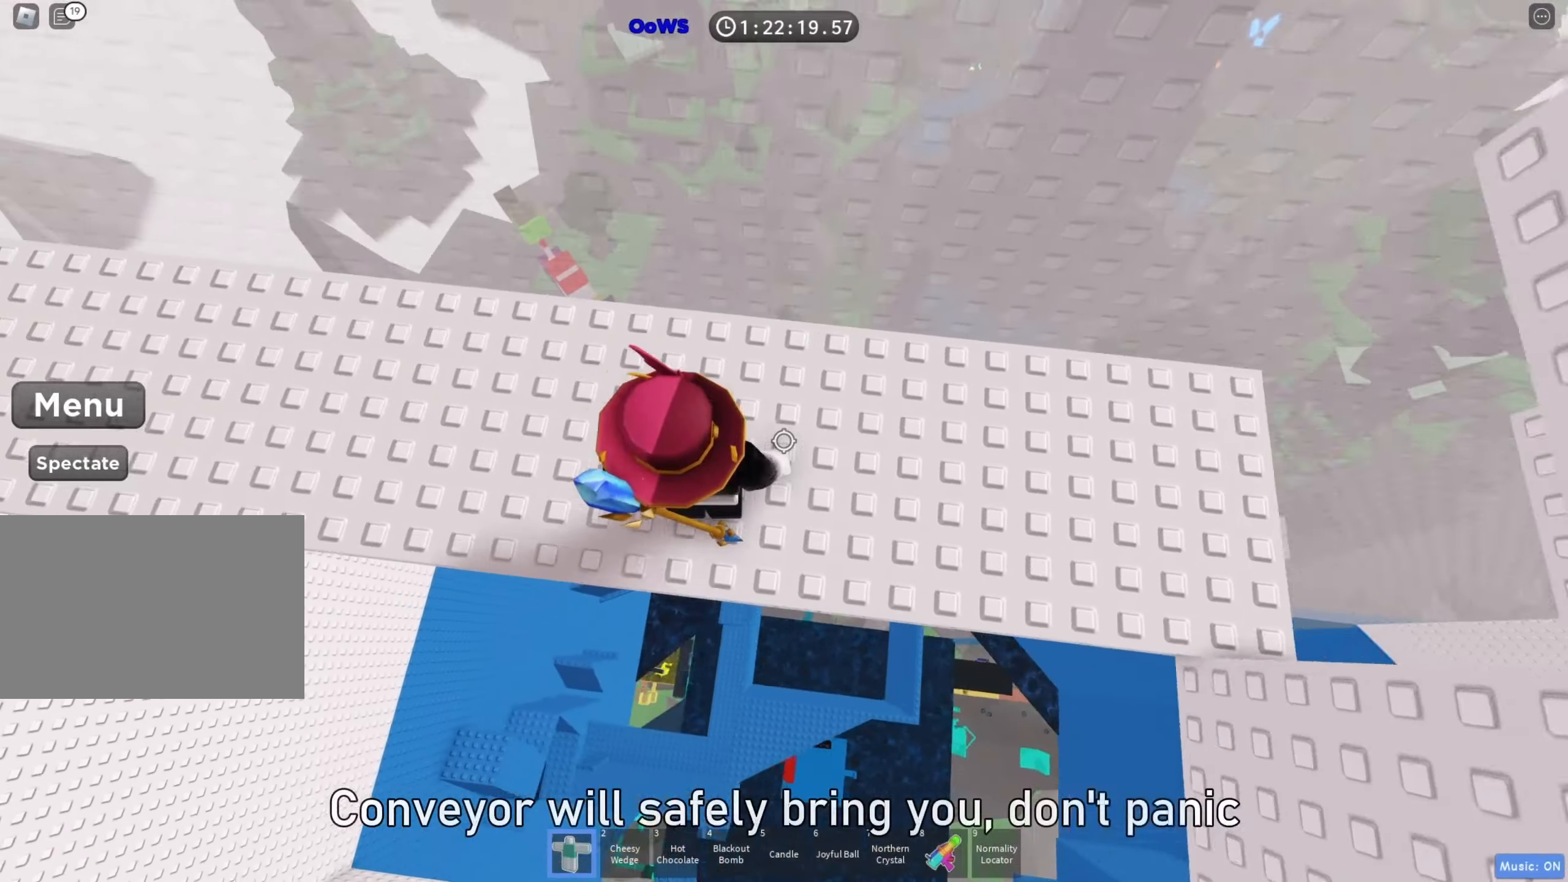
Gameplay with keyboard; each line is a JSON object with the keys held at the frame after it. "events" lists presses ("down") and releases ("up") of "a", "ctrl", "d", "e", "f", "q", "r", "s", "shift", "space", "tab" and "w" between this image and that frame as [ms after this image, input, new state], when the widget could be followed in between. No other keys are recorded. Mouse input is not recorded.
{"keys": [], "events": []}
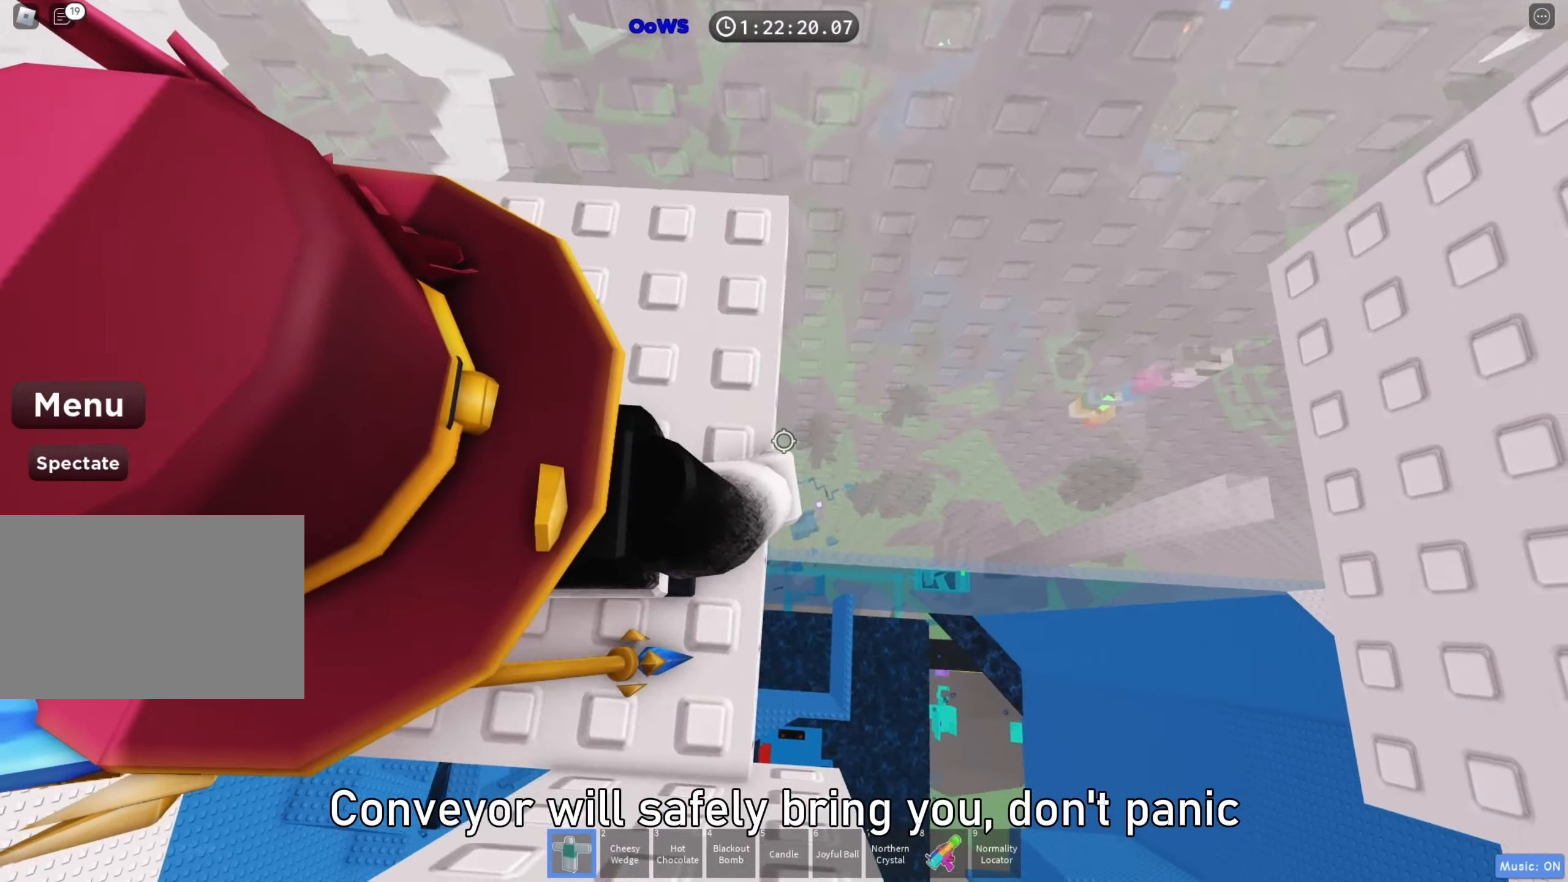
{"keys": ["s"], "events": [[67, "d", "down"], [100, "w", "down"], [150, "d", "up"], [150, "w", "up"], [267, "shift", "down"], [367, "shift", "up"], [467, "s", "down"]]}
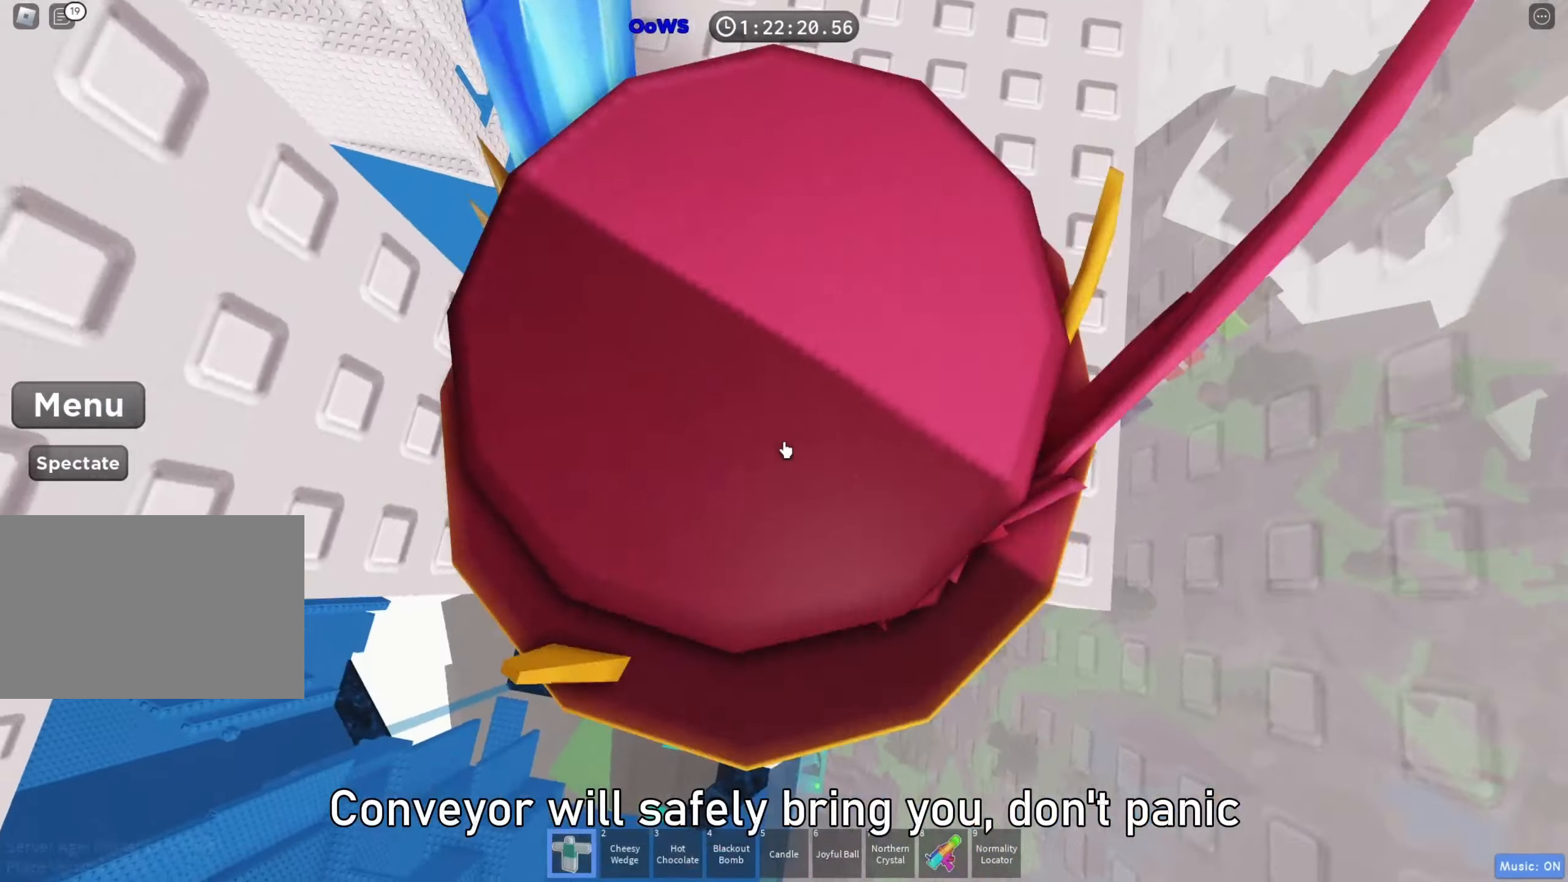
{"keys": ["a"], "events": [[50, "shift", "down"], [100, "s", "up"], [100, "space", "down"], [167, "shift", "up"], [217, "w", "down"], [233, "space", "up"], [433, "a", "down"], [467, "w", "up"]]}
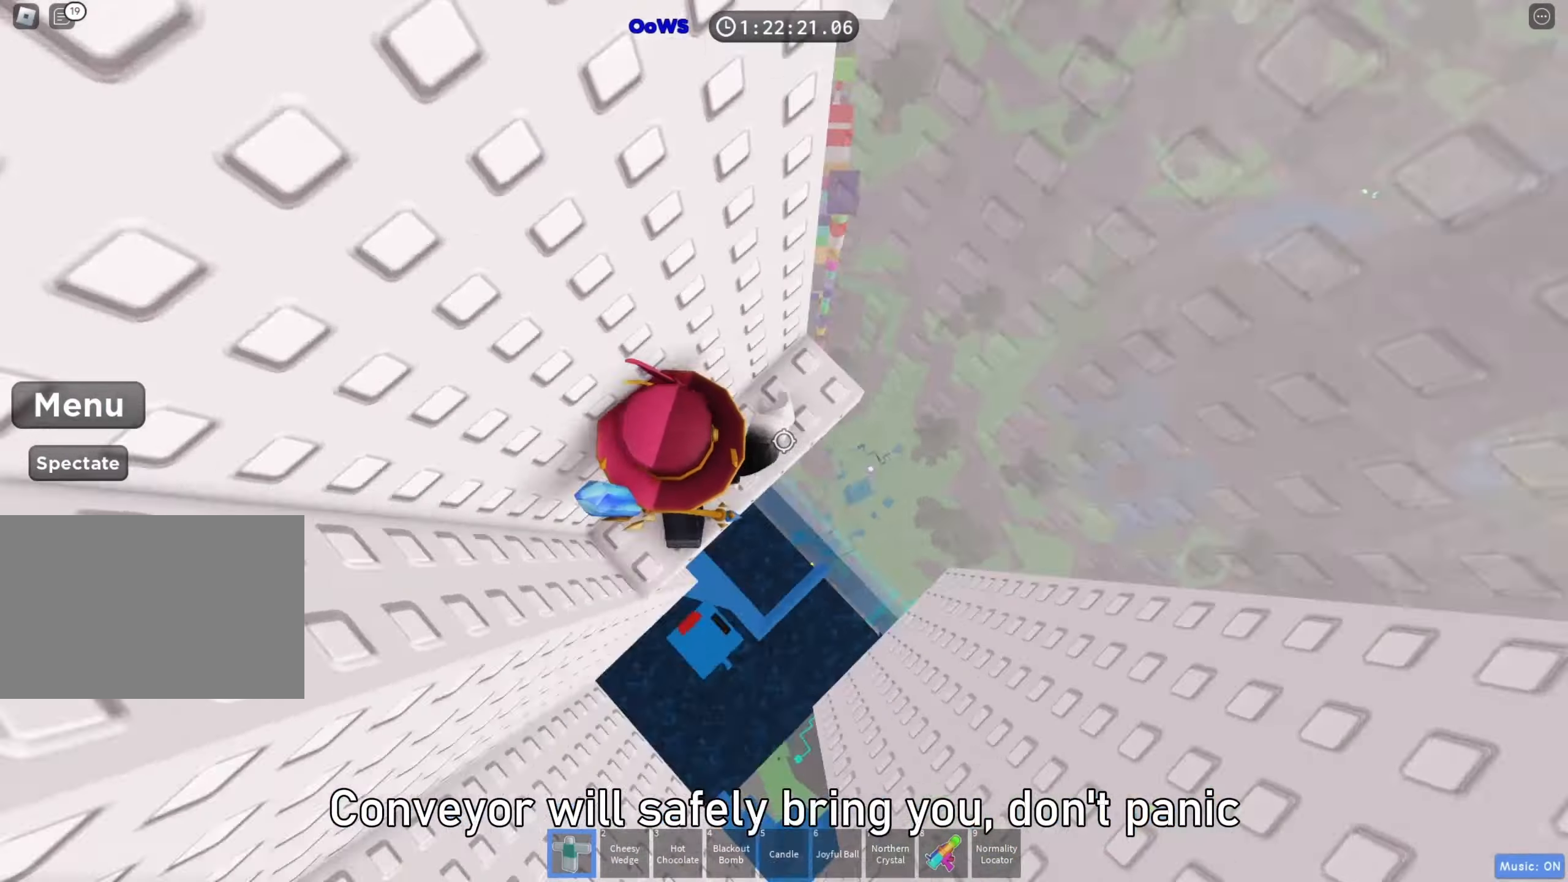
{"keys": ["s"], "events": [[33, "a", "up"], [200, "s", "down"], [317, "s", "up"], [500, "s", "down"]]}
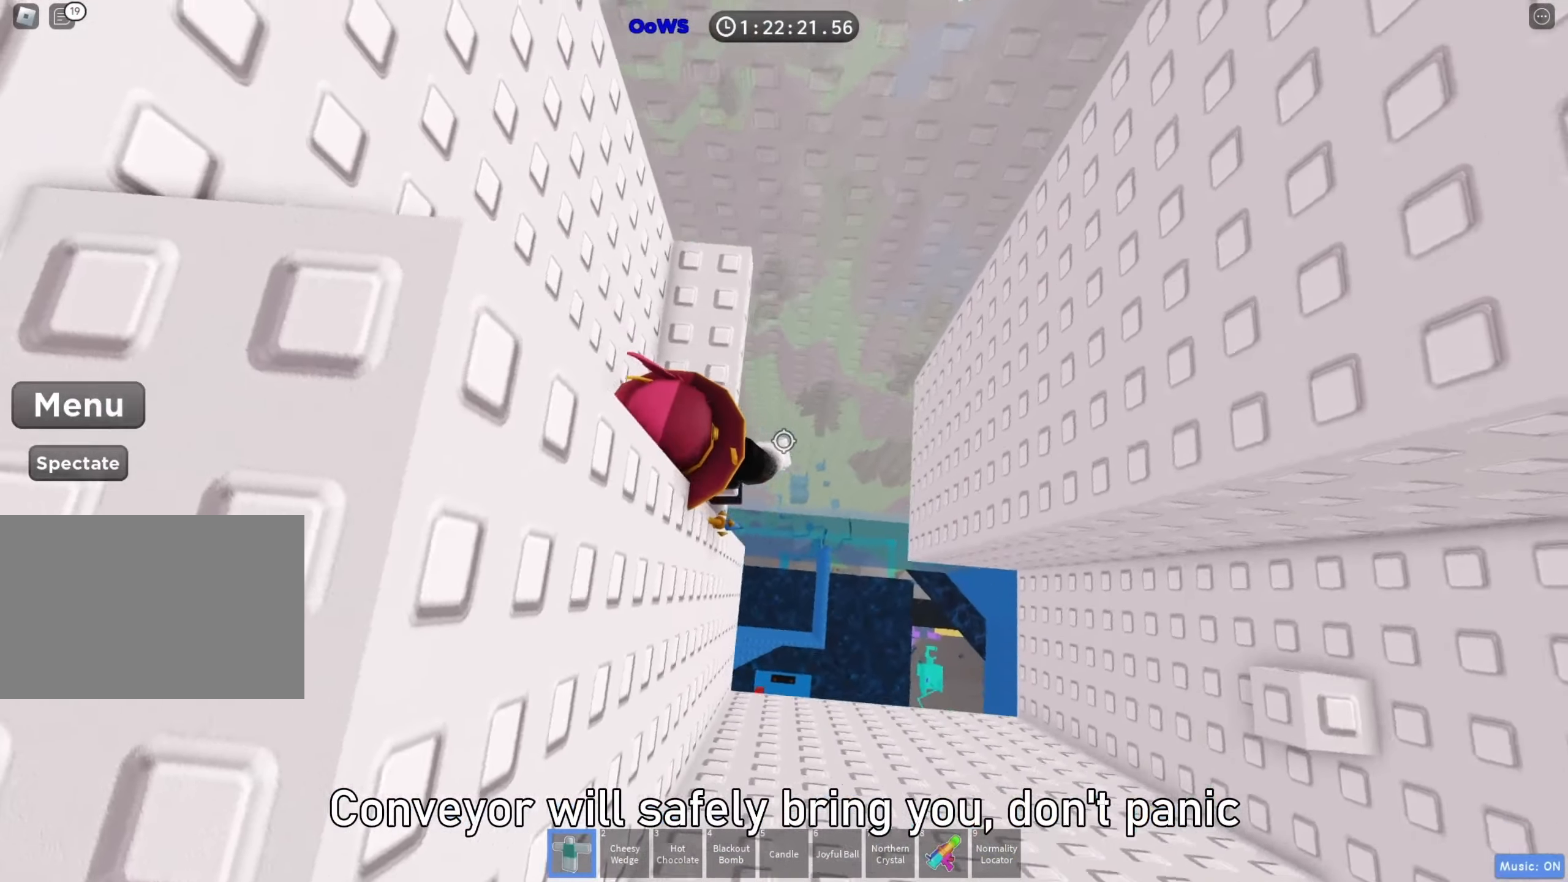
{"keys": ["d", "space"], "events": [[67, "s", "up"], [317, "d", "down"], [467, "space", "down"]]}
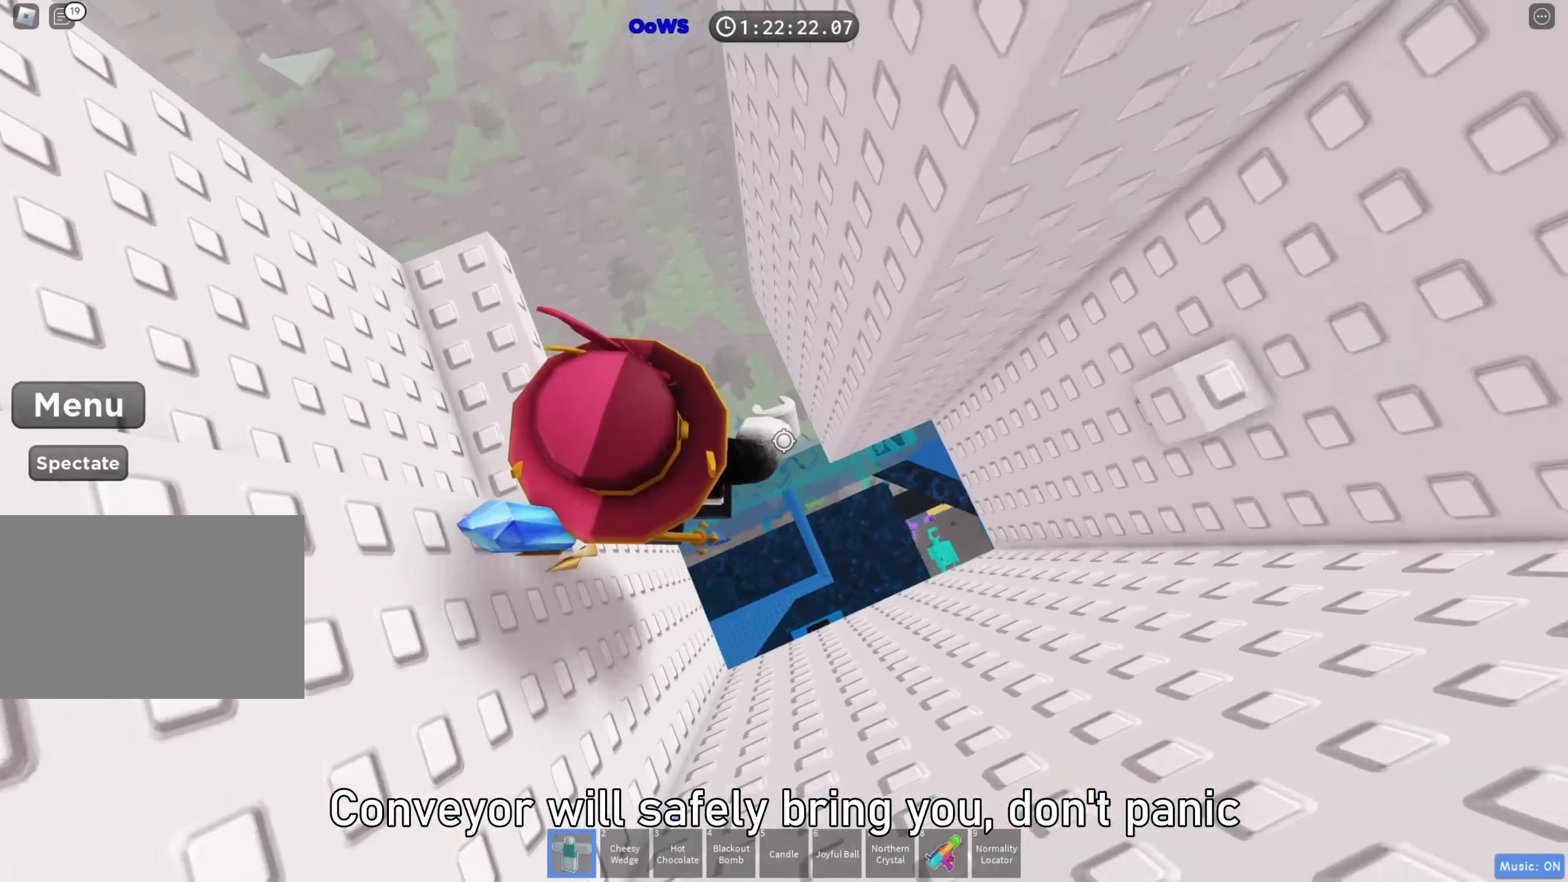
{"keys": [], "events": [[83, "space", "up"], [500, "d", "up"]]}
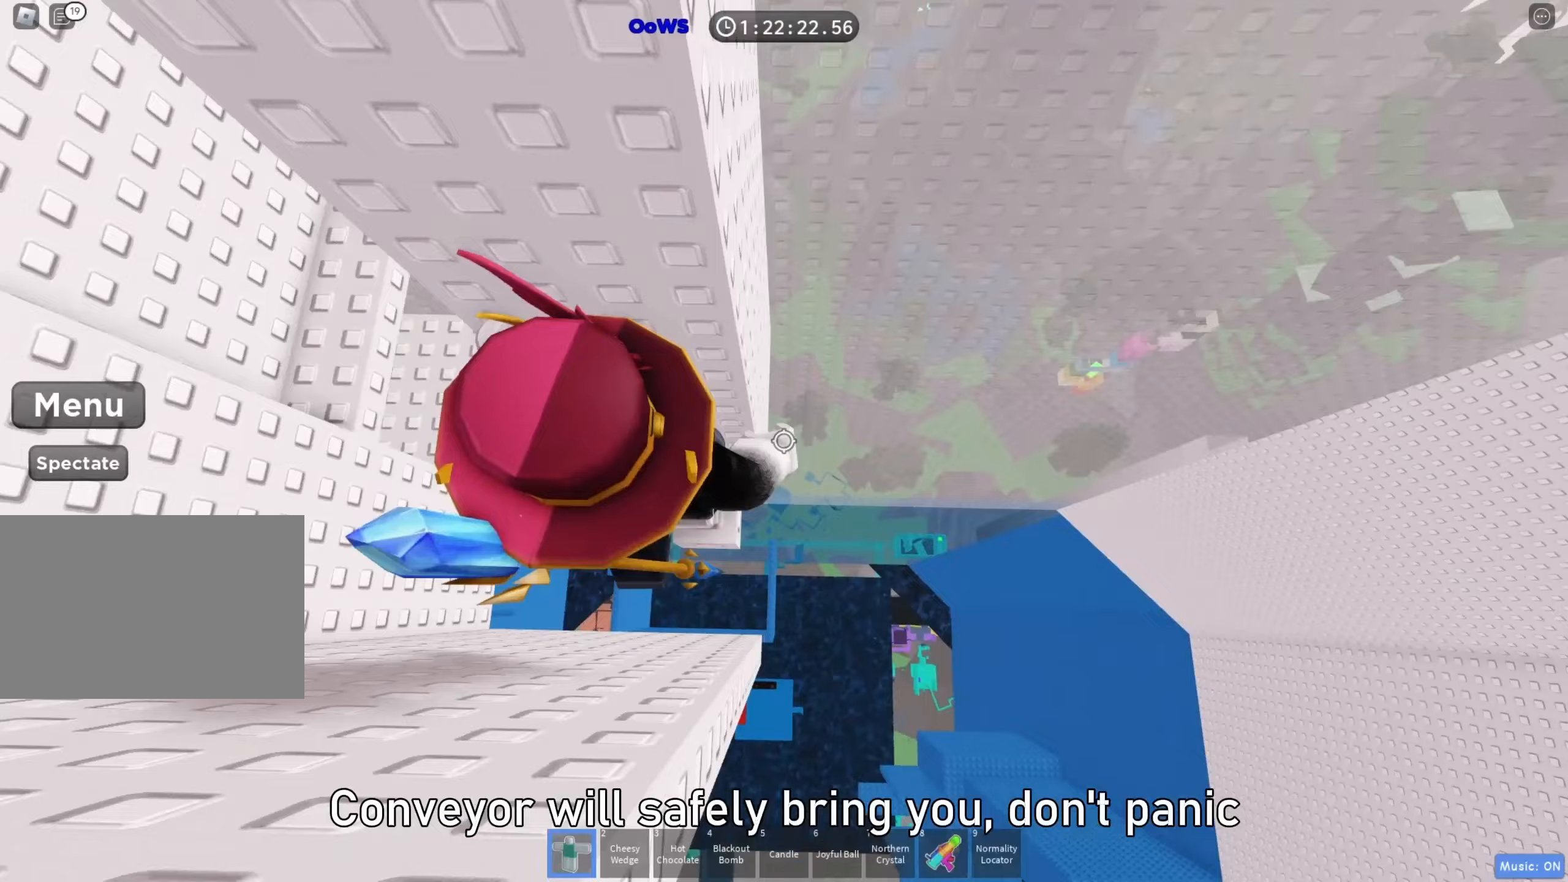
{"keys": ["a"], "events": [[117, "w", "down"], [133, "a", "down"], [200, "w", "up"], [250, "space", "down"], [350, "space", "up"]]}
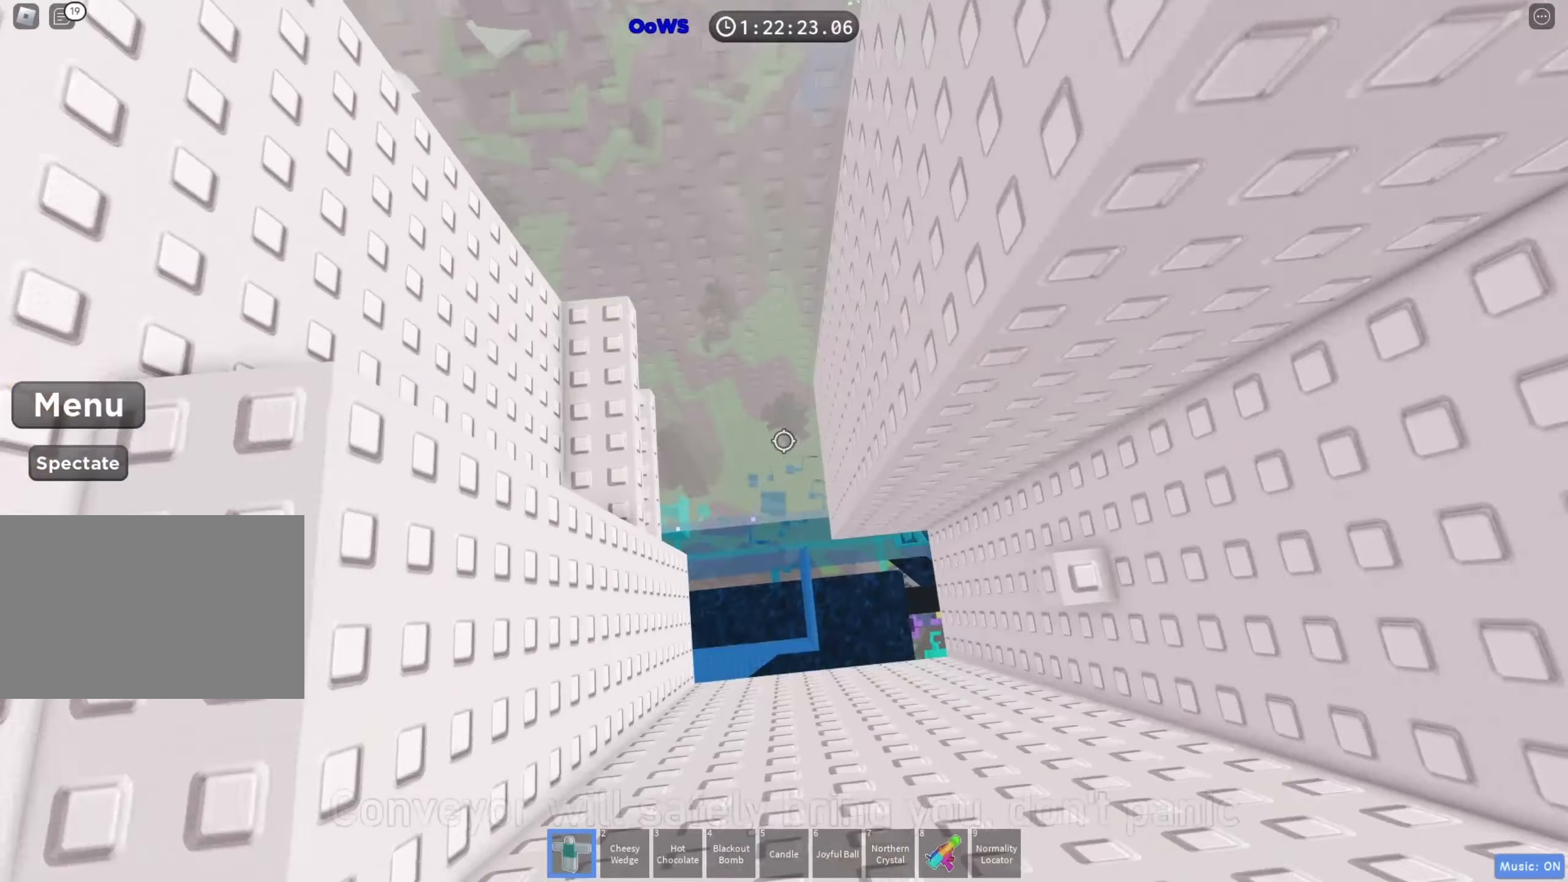
{"keys": [], "events": [[350, "a", "up"]]}
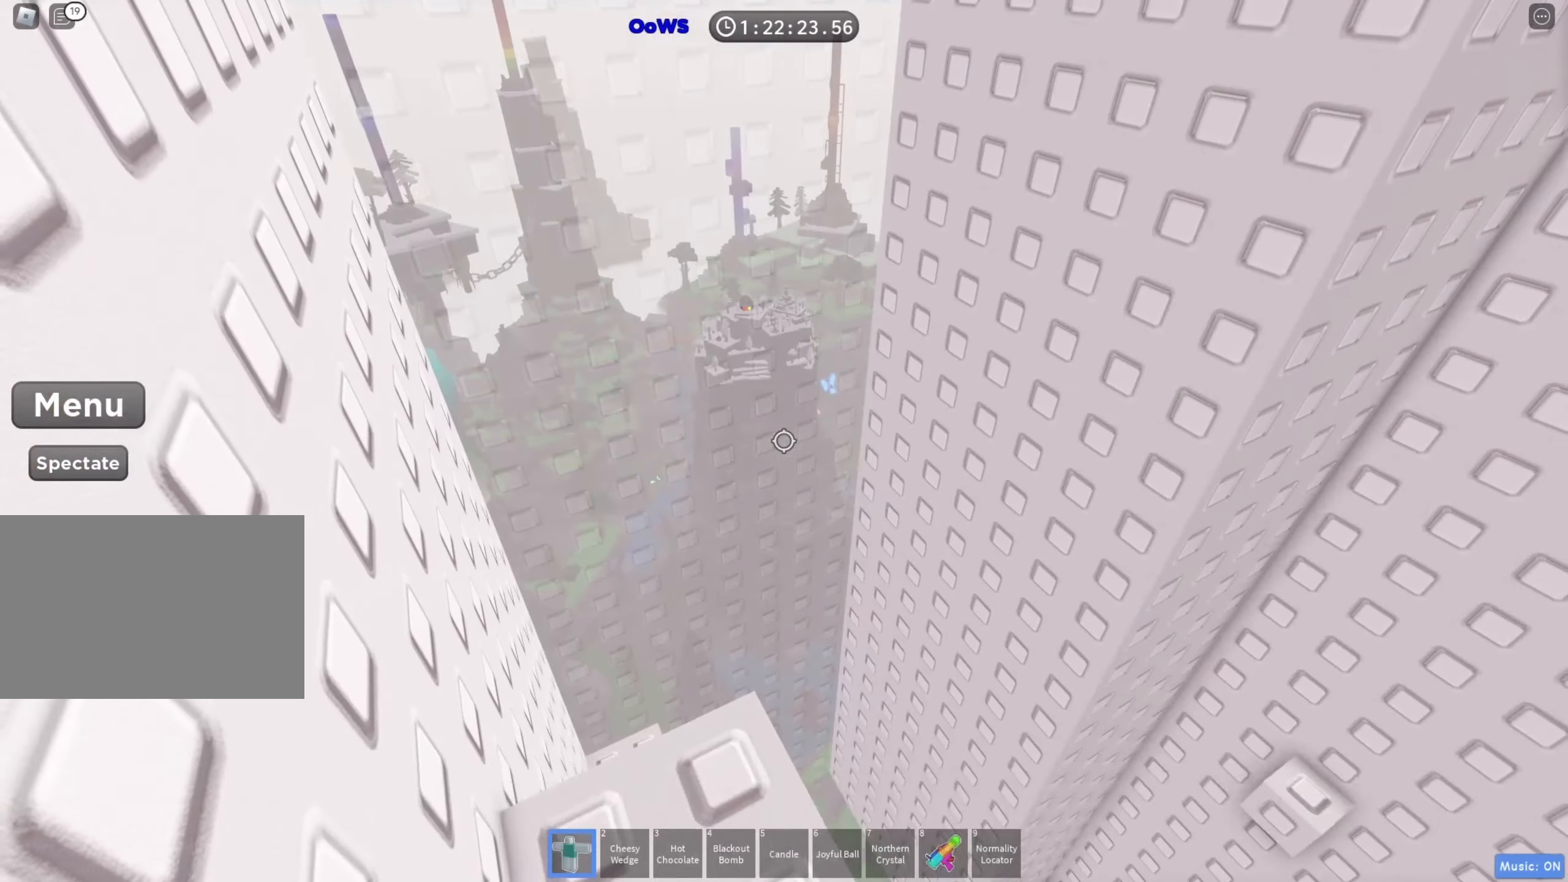
{"keys": [], "events": [[117, "w", "down"], [217, "w", "up"]]}
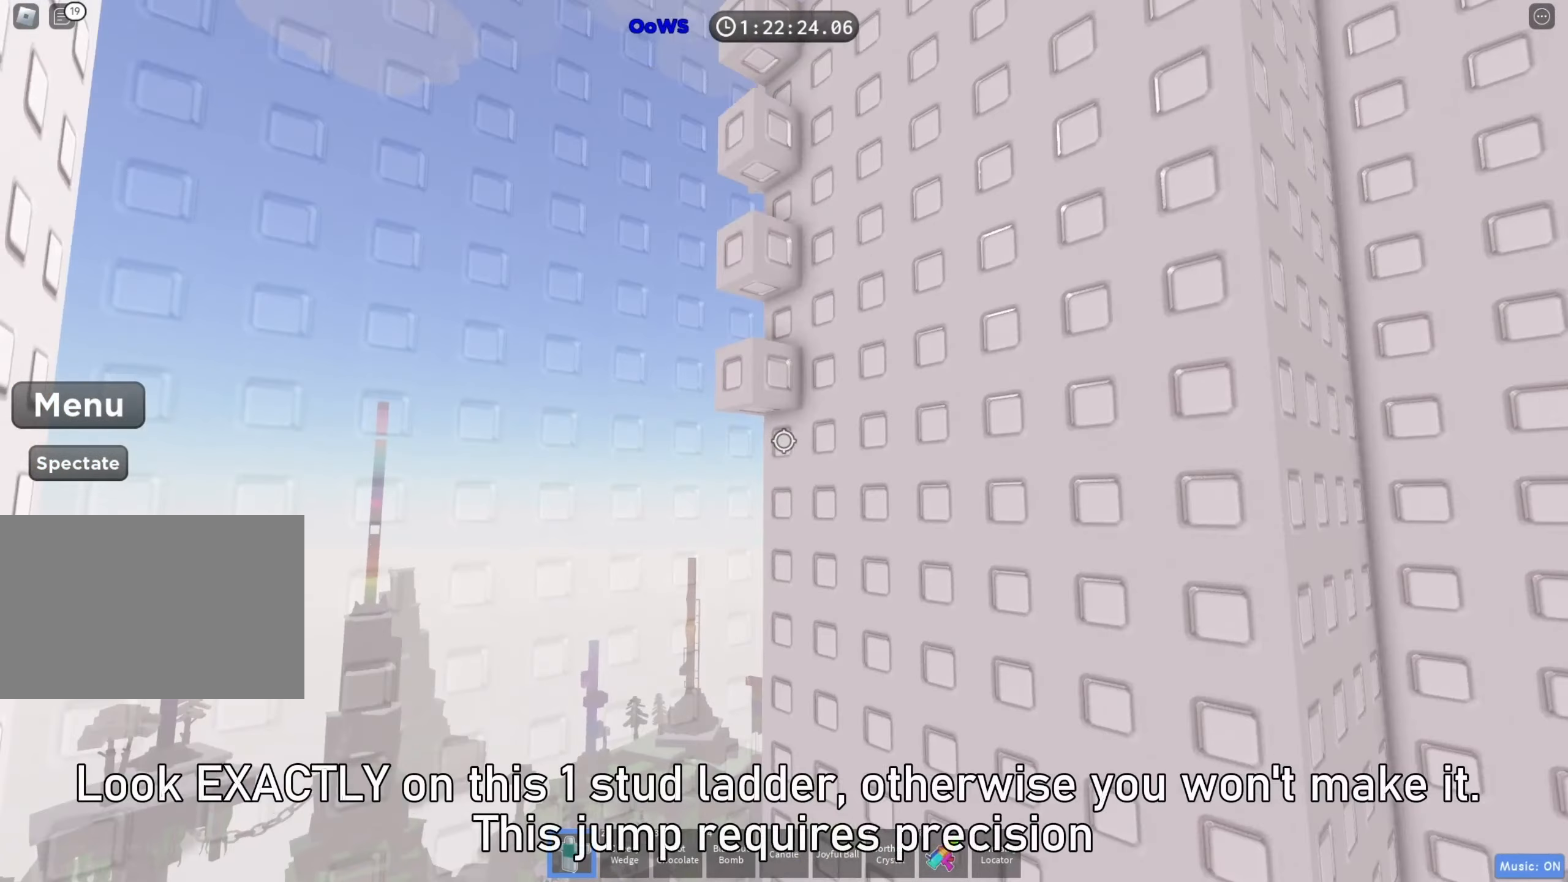
{"keys": ["w"], "events": [[350, "w", "down"]]}
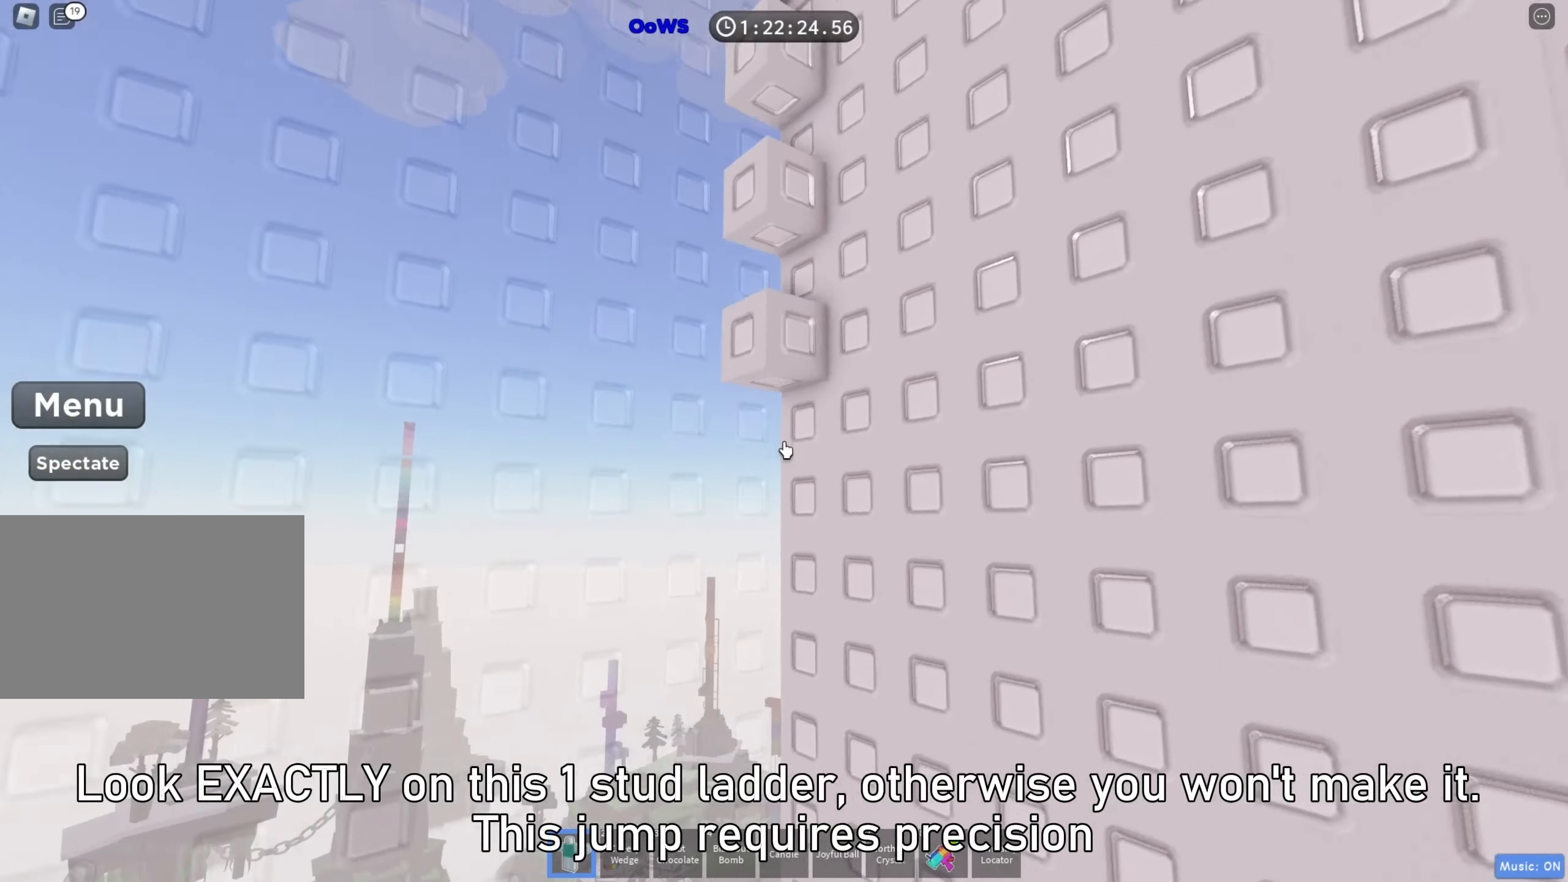
{"keys": ["w"], "events": [[17, "space", "down"], [133, "space", "up"]]}
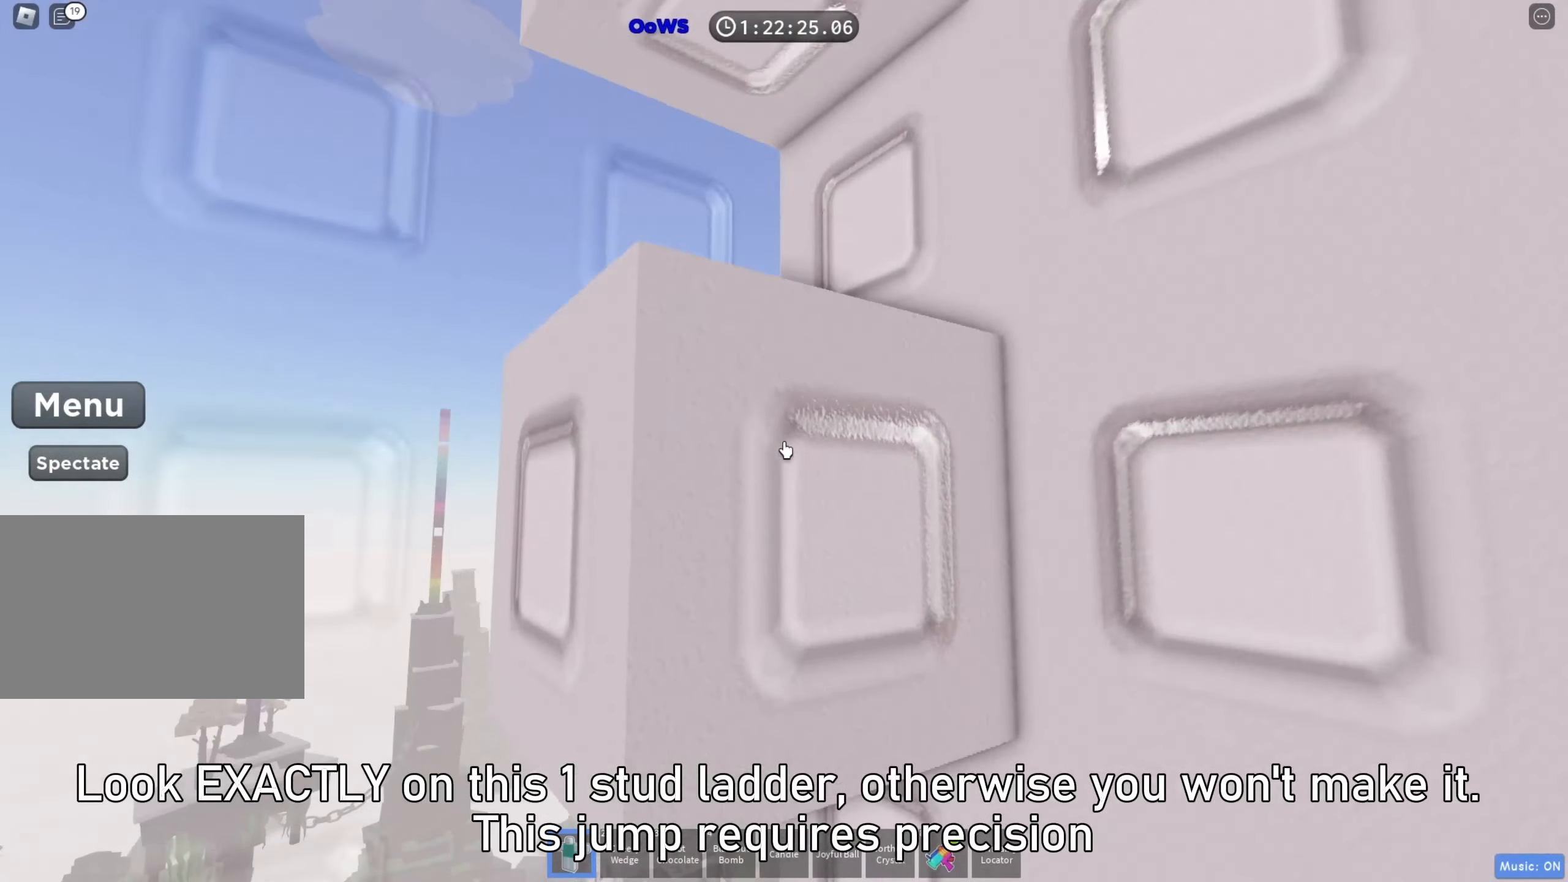
{"keys": ["w"], "events": []}
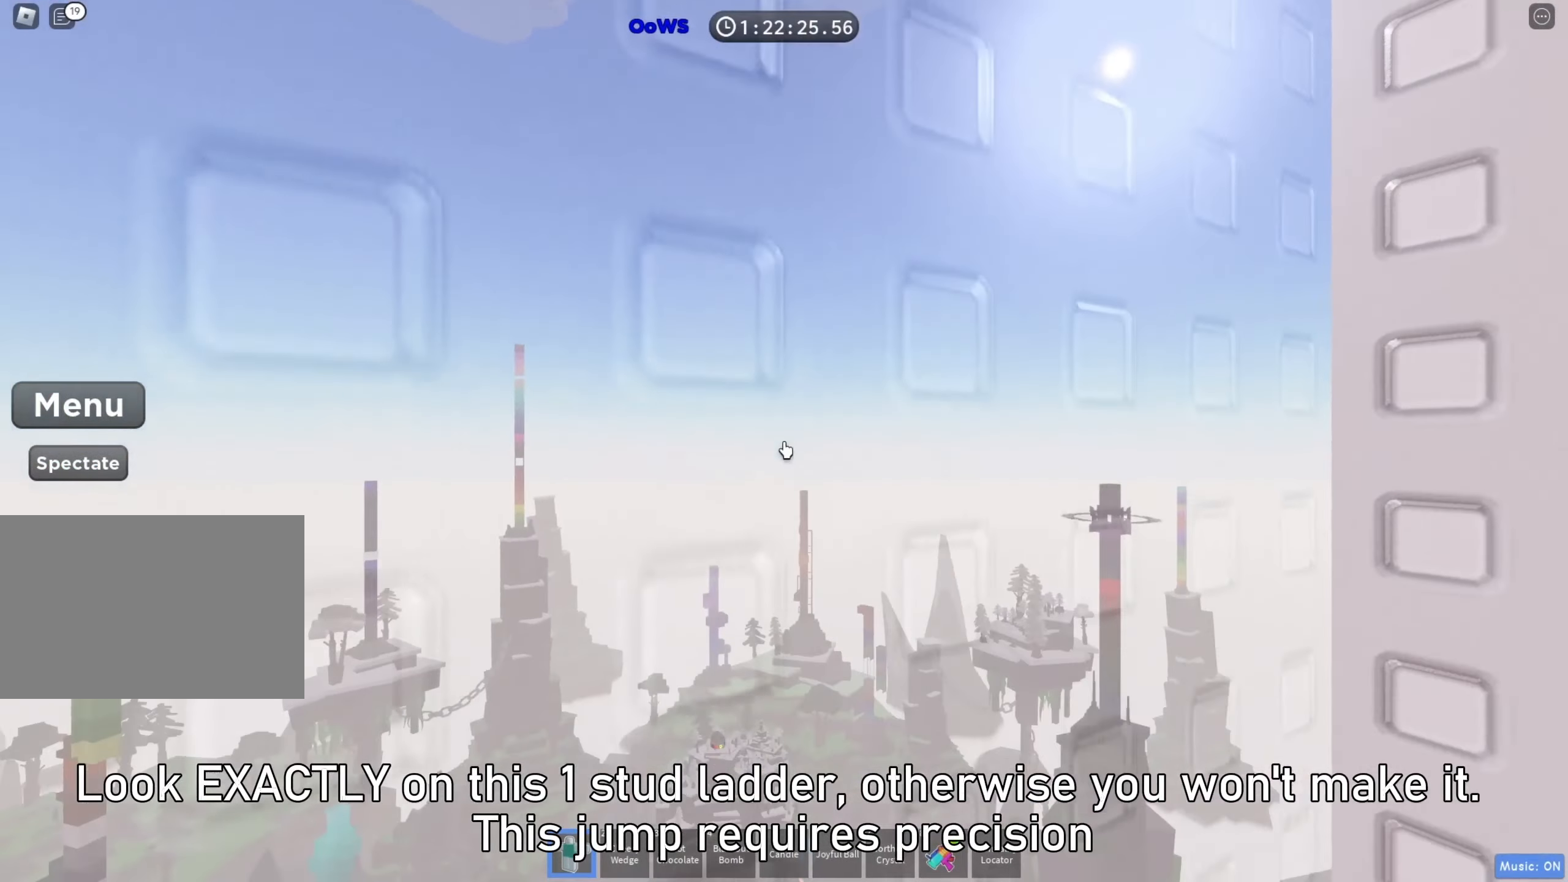
{"keys": ["d"], "events": [[200, "shift", "down"], [300, "shift", "up"], [317, "w", "up"], [467, "d", "down"]]}
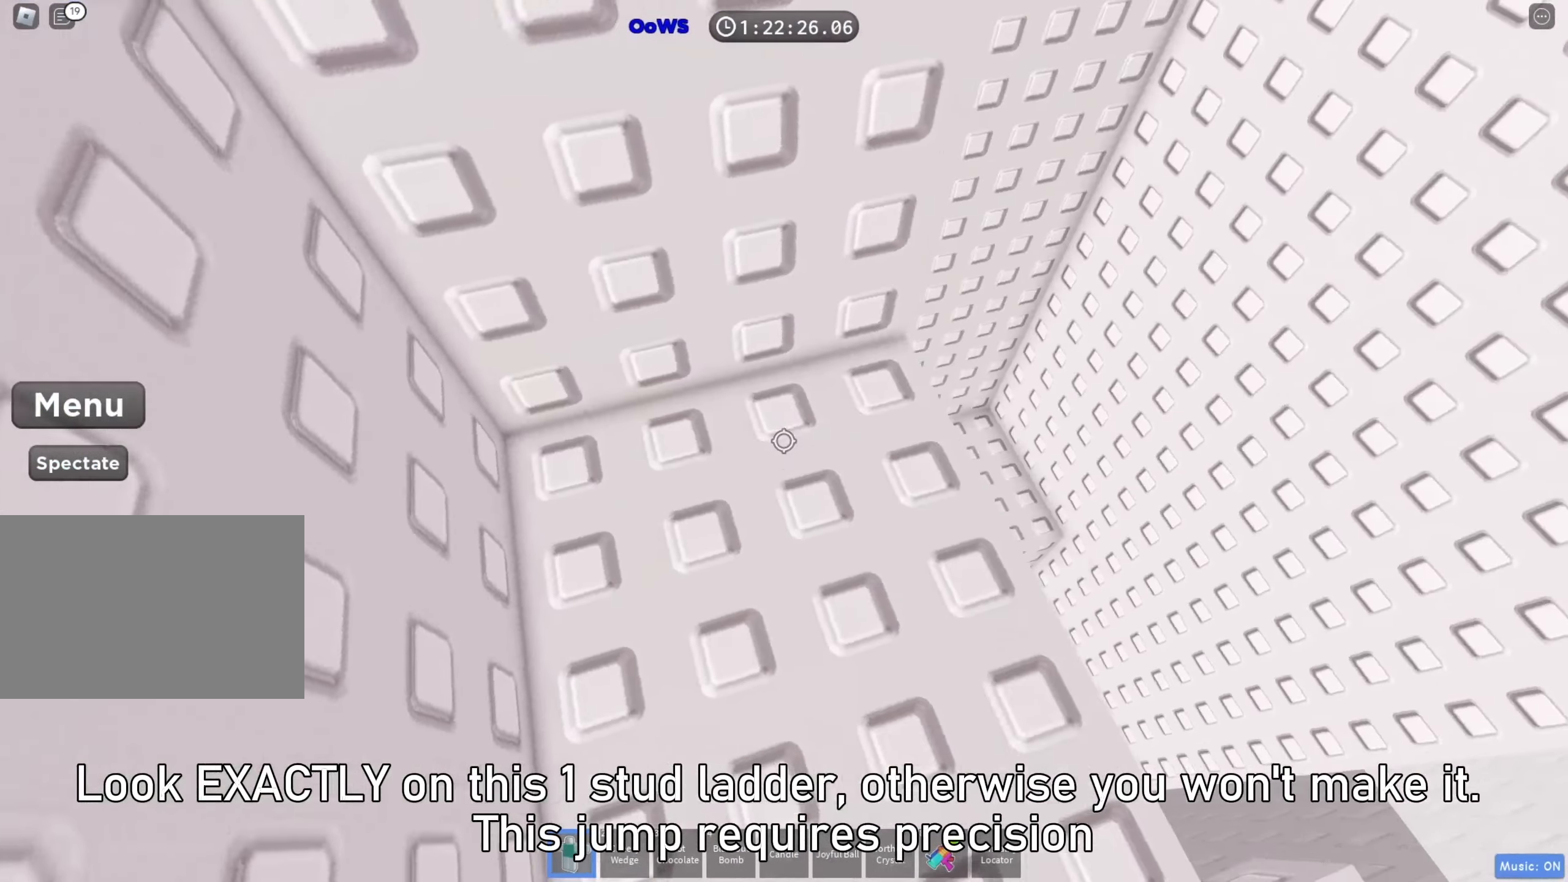
{"keys": [], "events": [[67, "d", "up"], [200, "w", "down"], [433, "w", "up"]]}
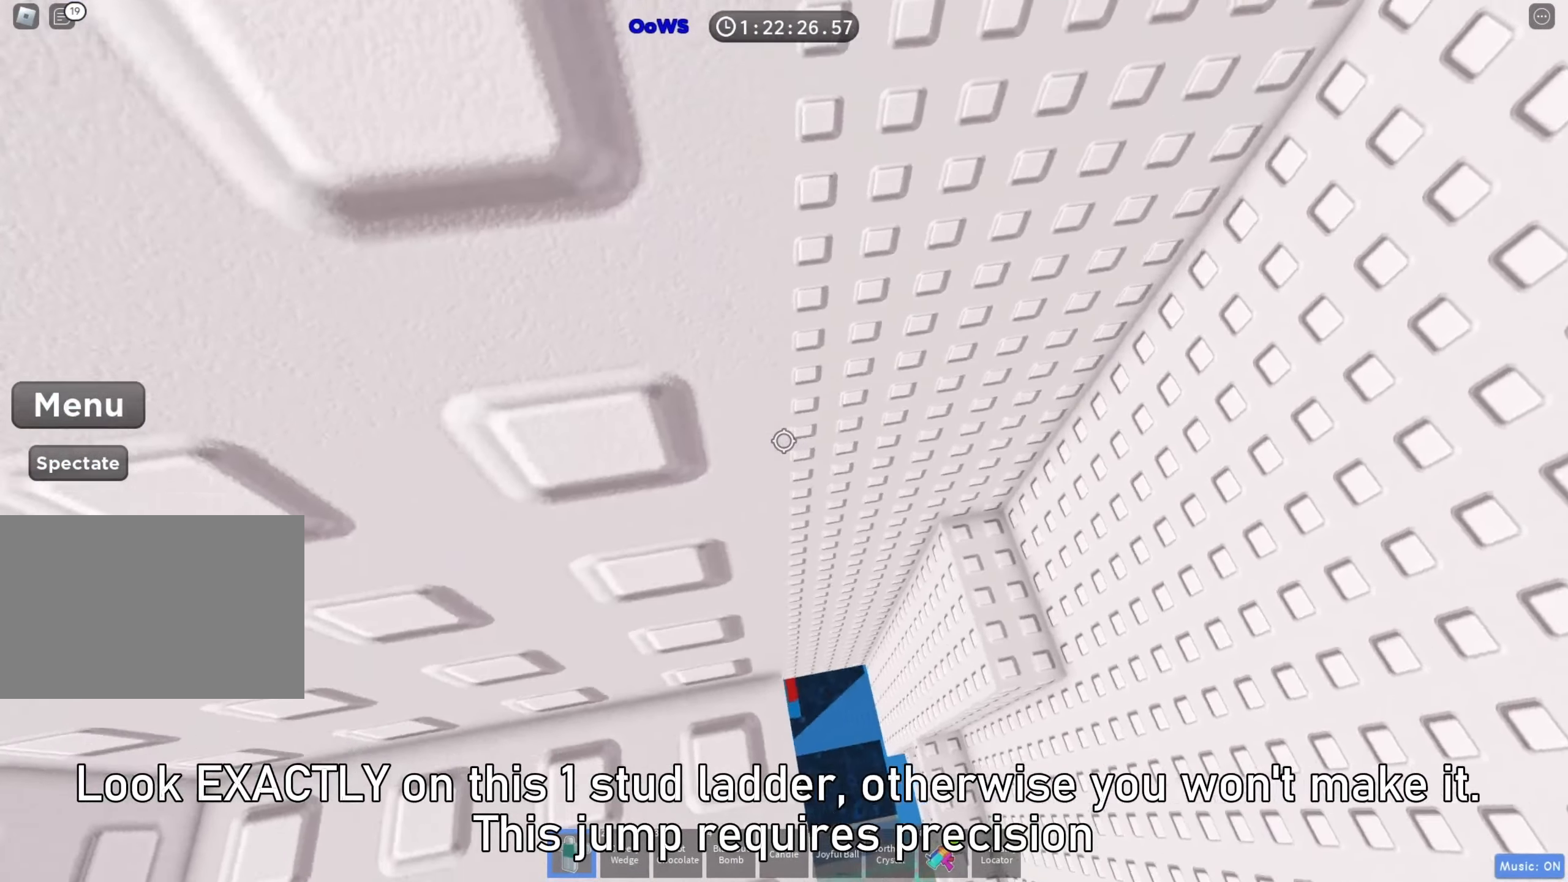
{"keys": [], "events": [[67, "w", "down"], [117, "w", "up"]]}
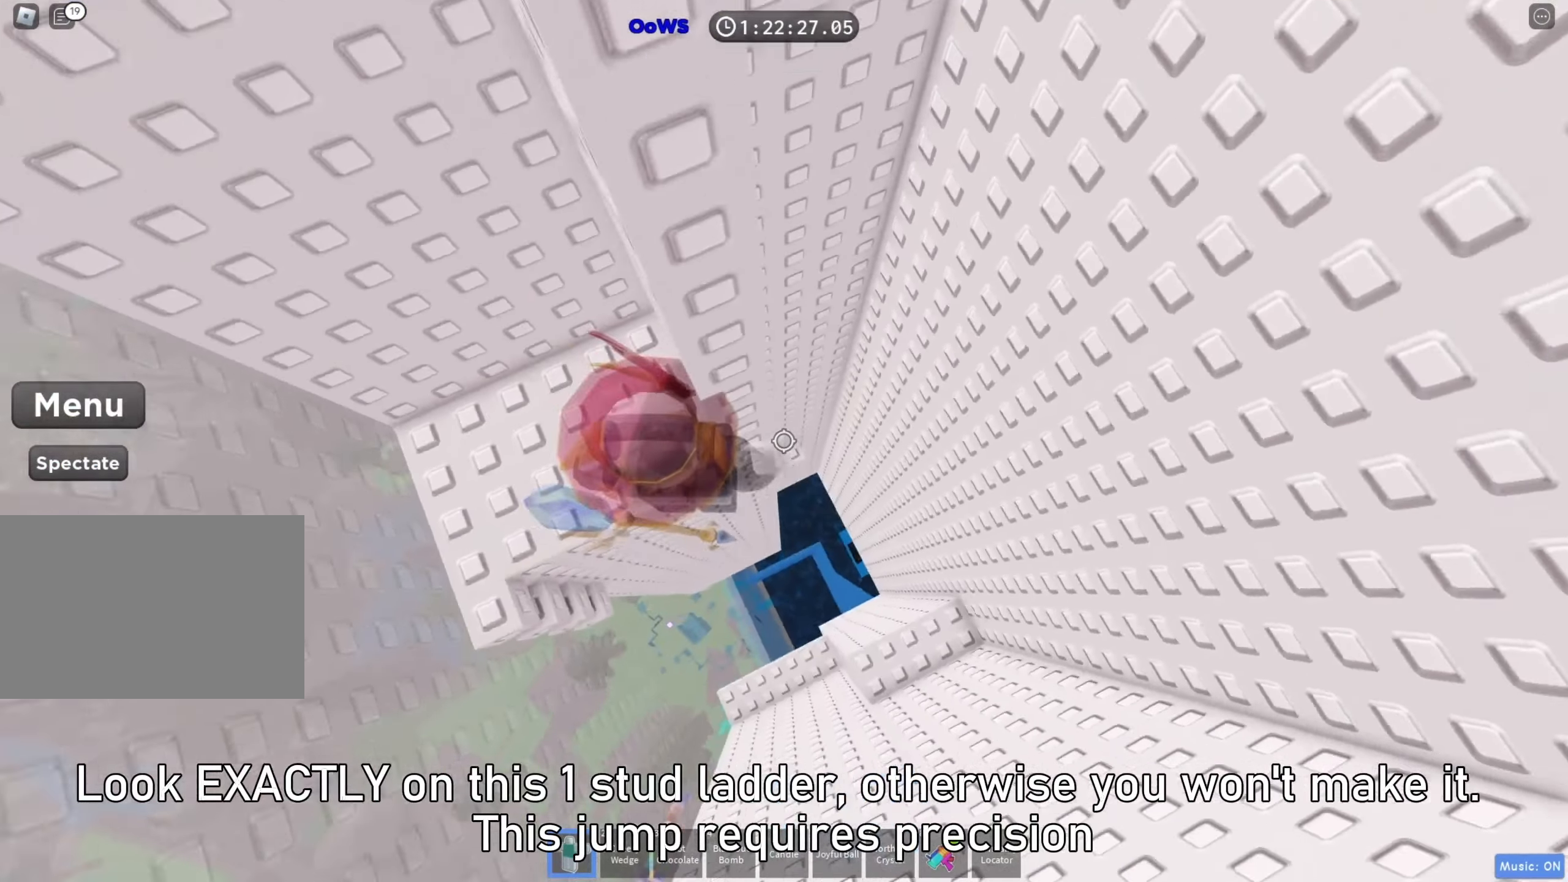
{"keys": ["w"], "events": [[50, "d", "down"], [150, "space", "down"], [200, "w", "down"], [267, "space", "up"], [317, "d", "up"]]}
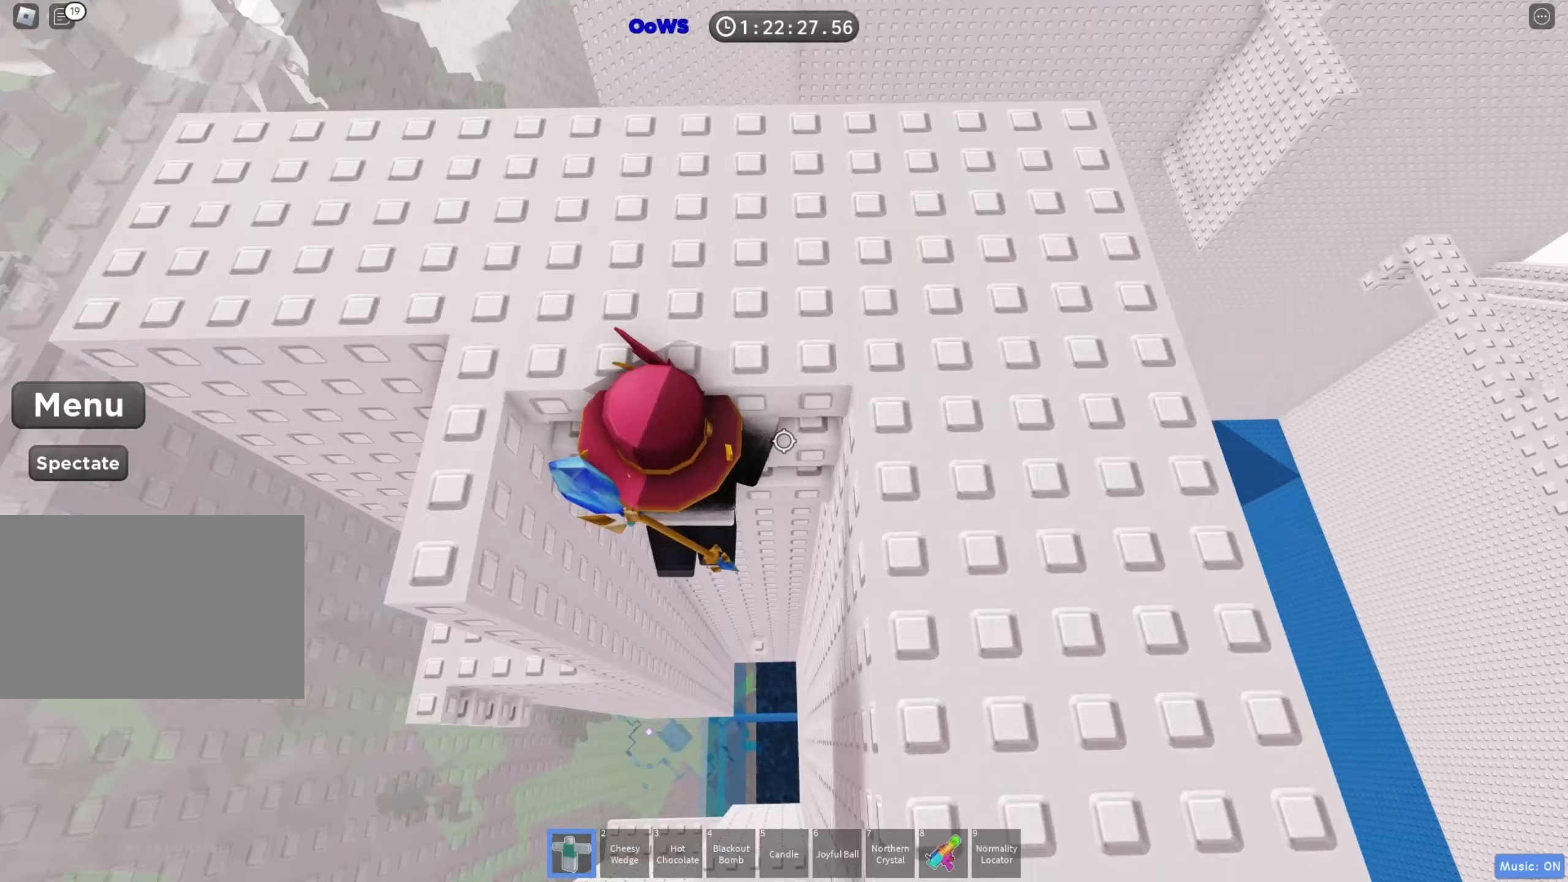
{"keys": ["a", "w"], "events": [[417, "a", "down"]]}
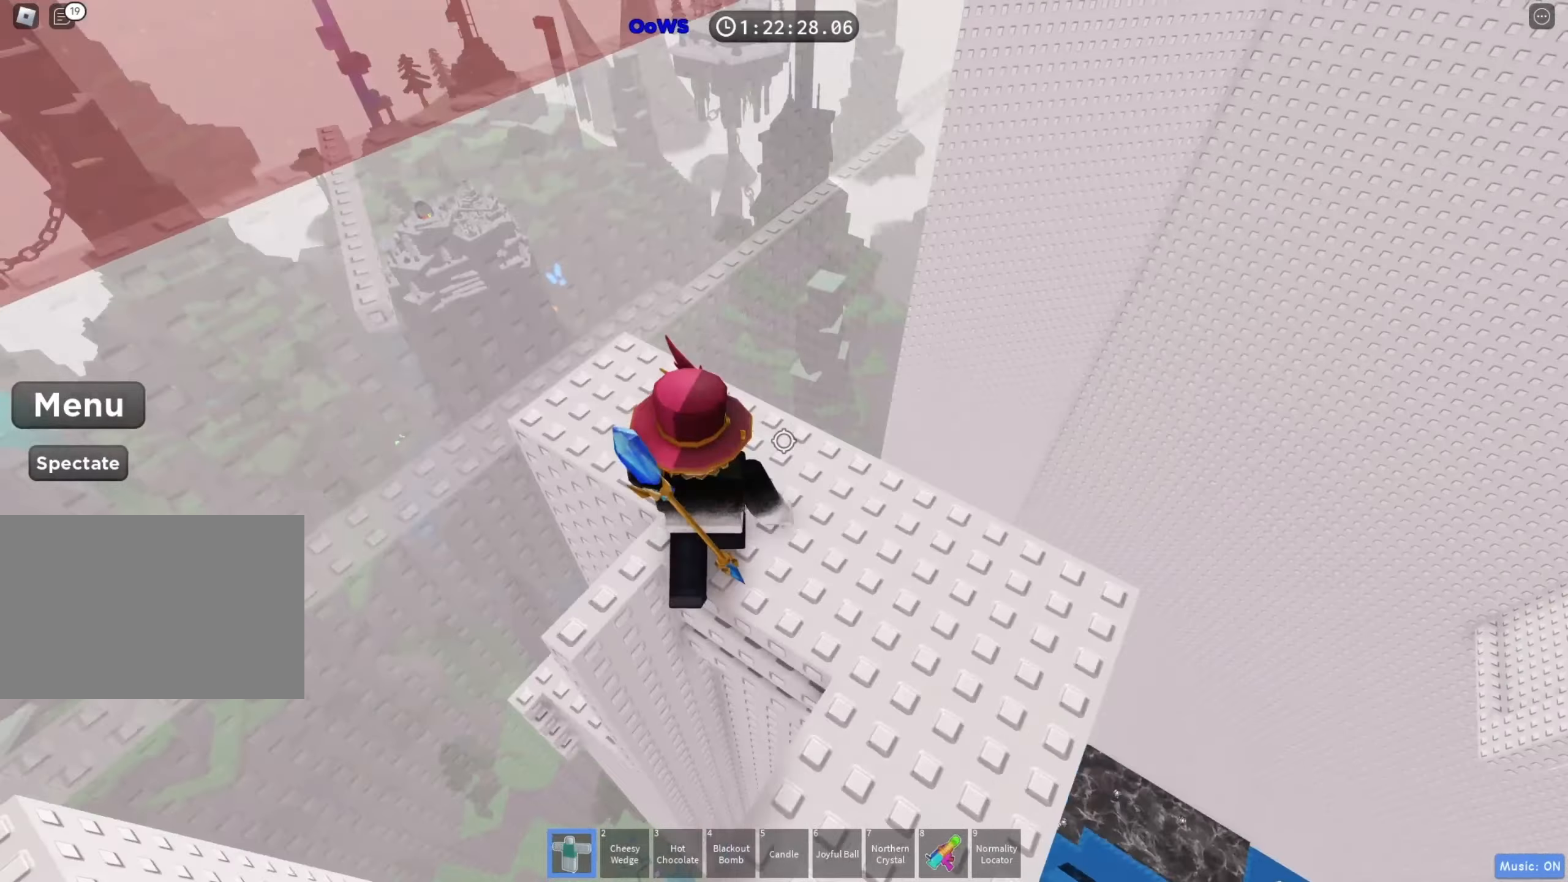
{"keys": ["w"], "events": [[33, "a", "up"], [100, "w", "up"], [400, "w", "down"]]}
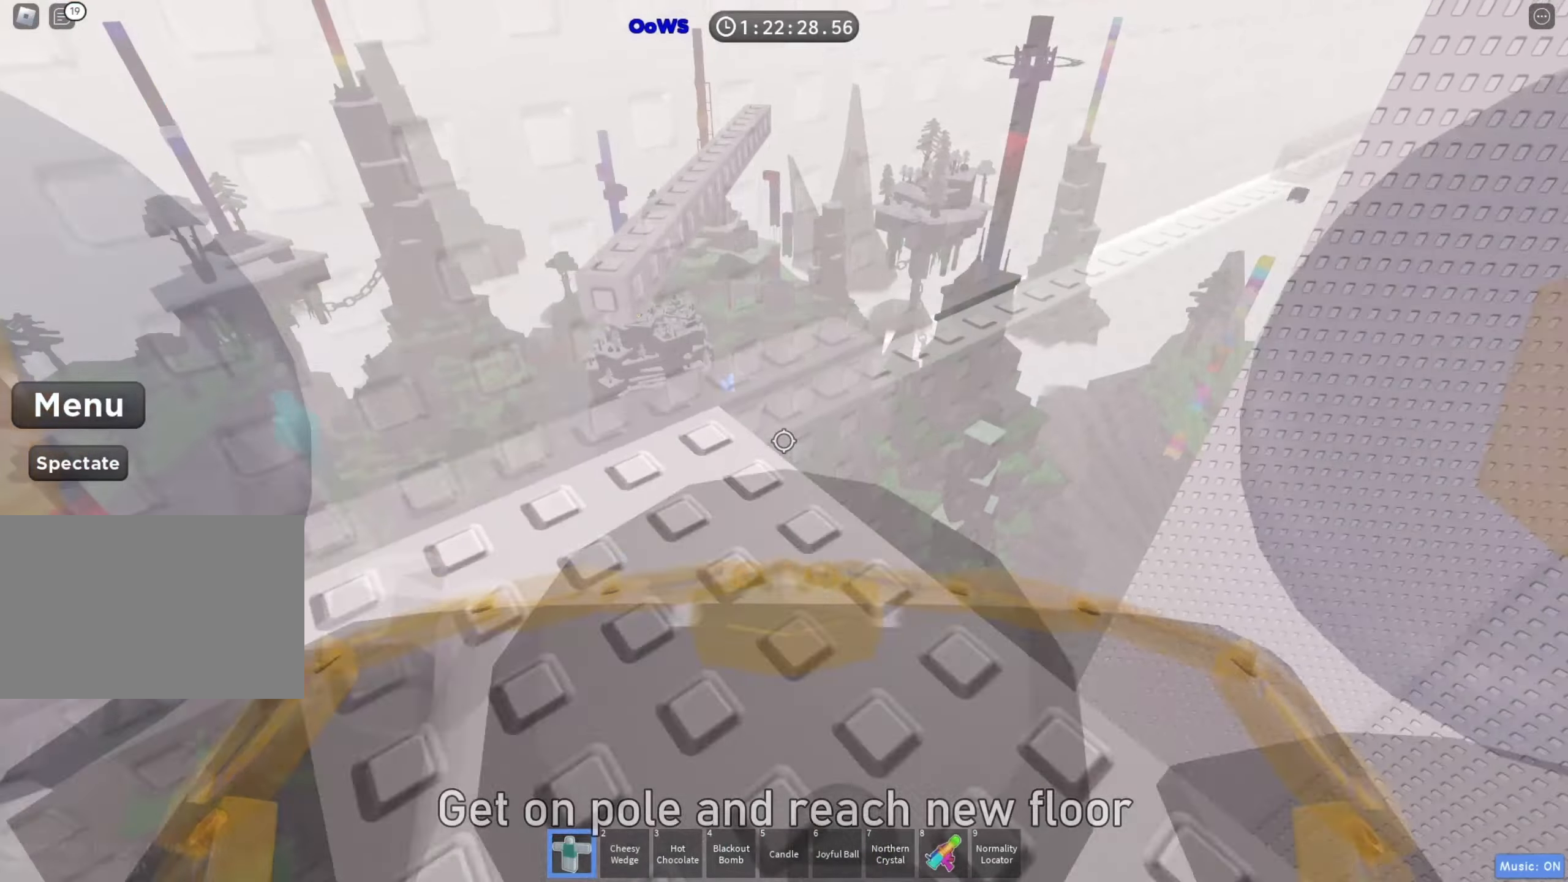
{"keys": ["w"], "events": [[83, "w", "up"], [300, "d", "down"], [433, "d", "up"], [500, "w", "down"]]}
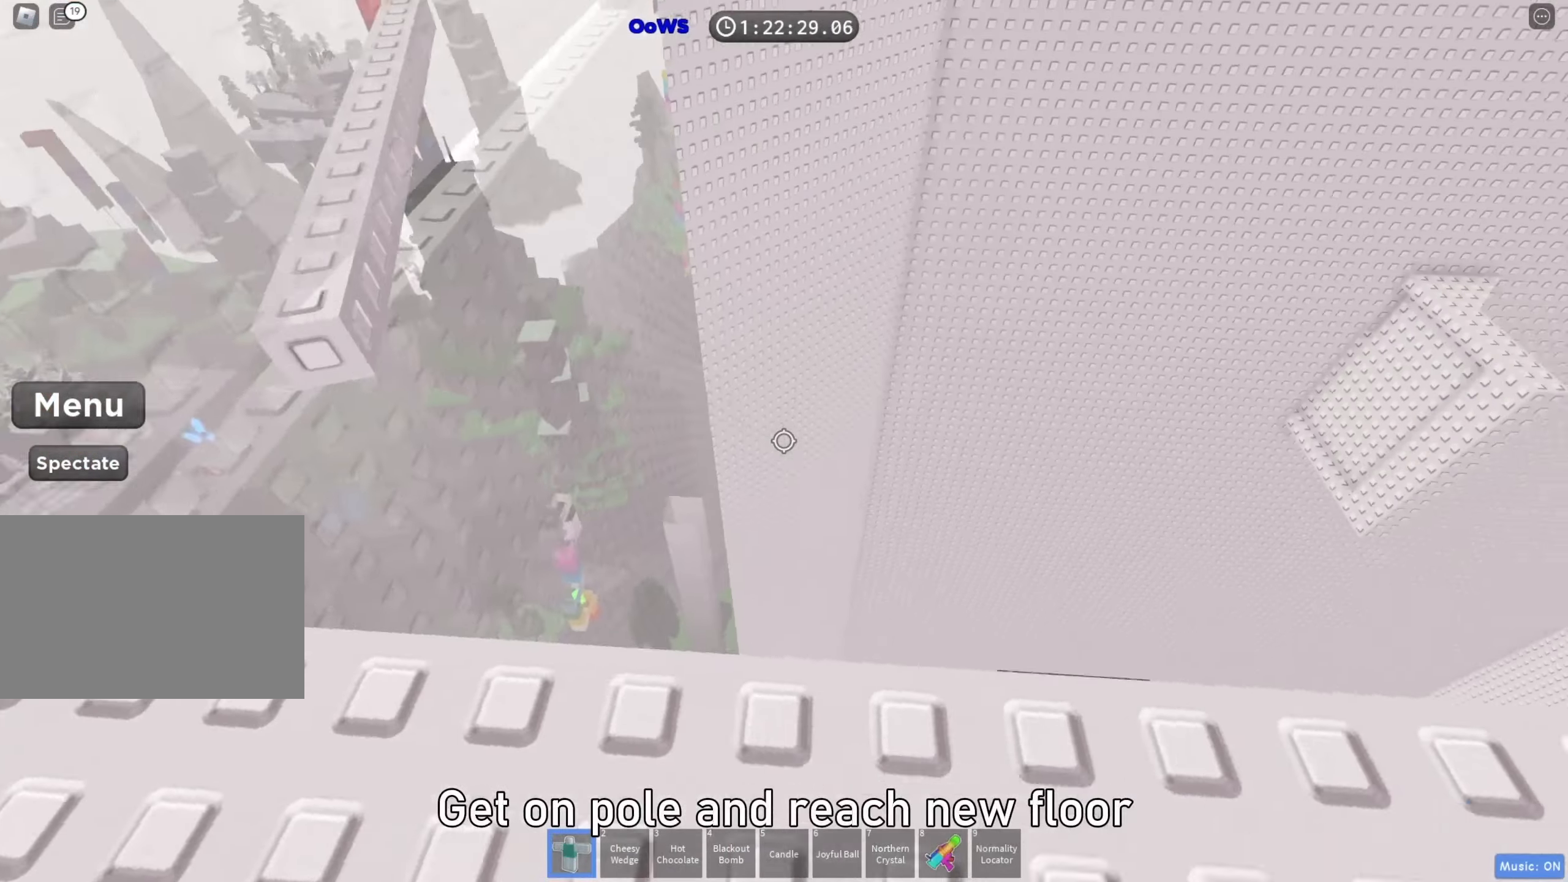
{"keys": ["w"], "events": [[100, "space", "down"], [233, "space", "up"]]}
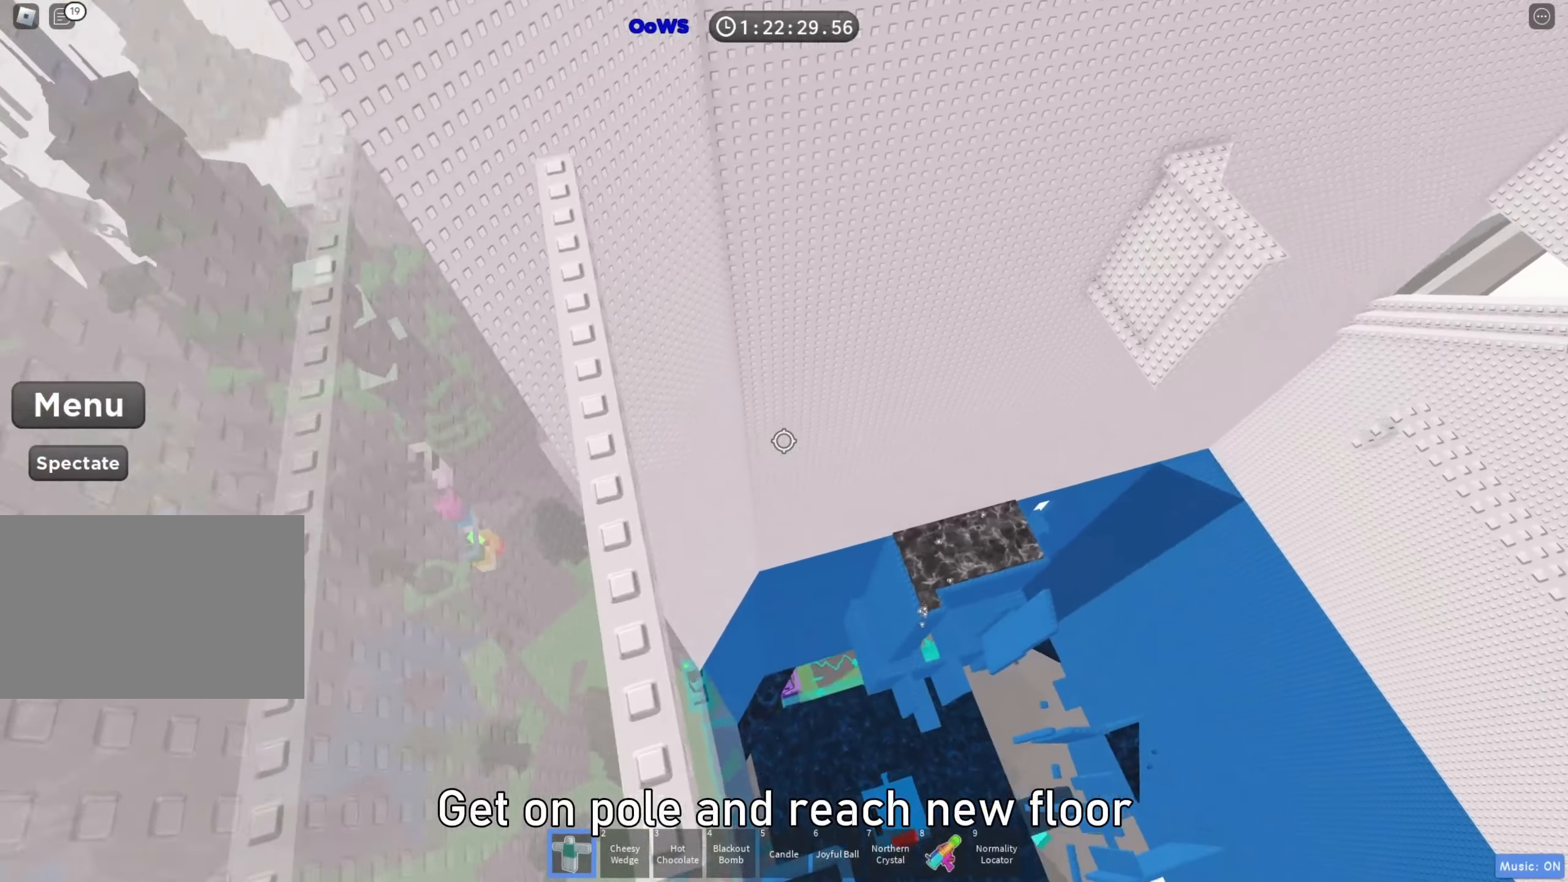
{"keys": ["w"], "events": []}
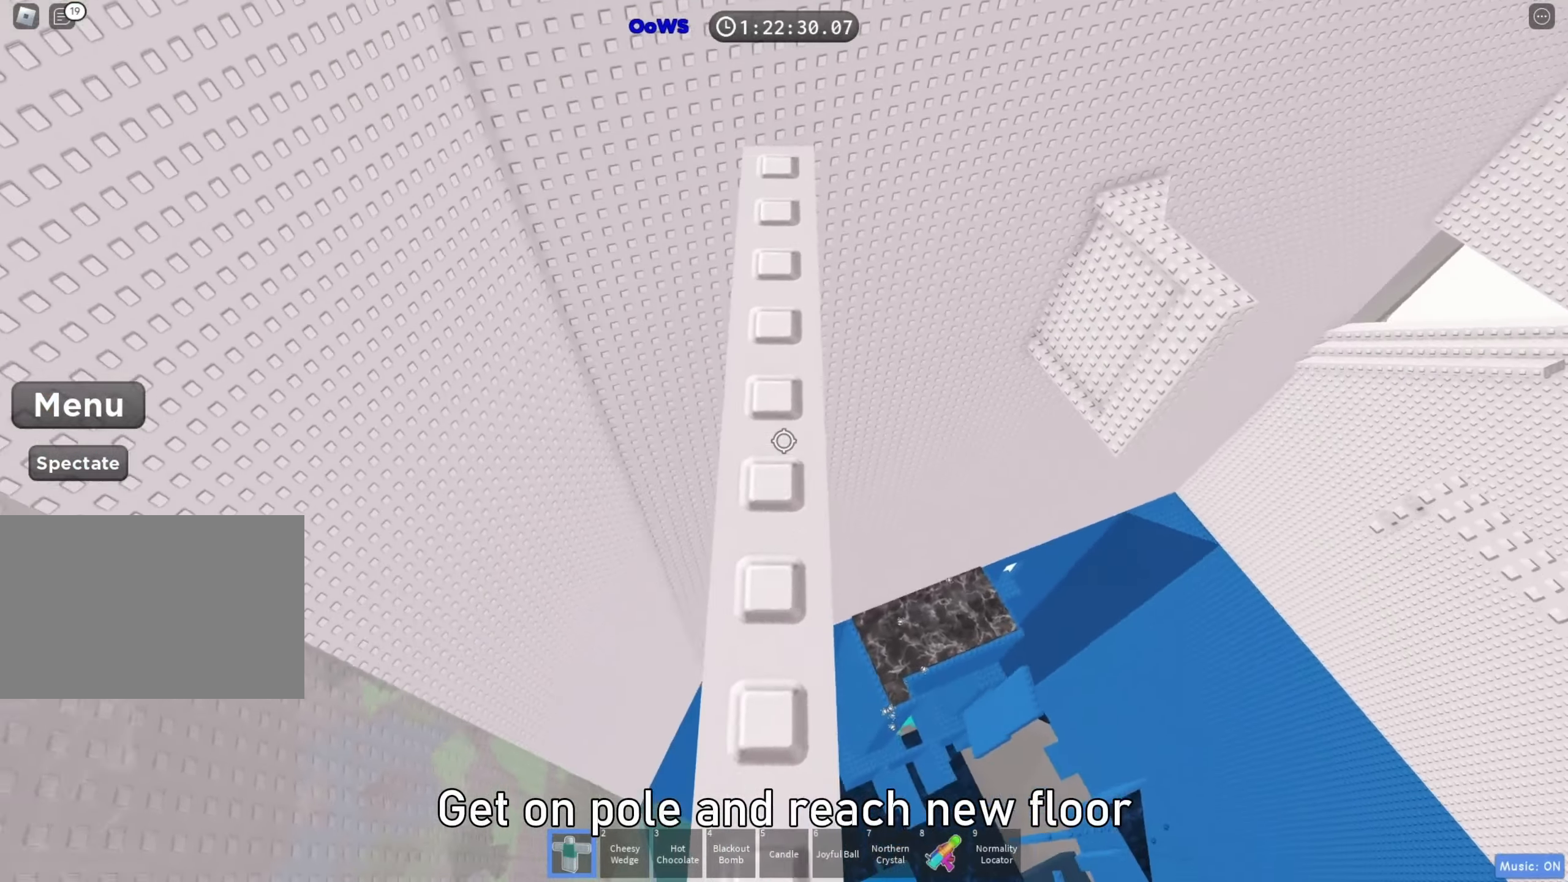
{"keys": [], "events": [[250, "w", "up"], [350, "w", "down"], [500, "w", "up"]]}
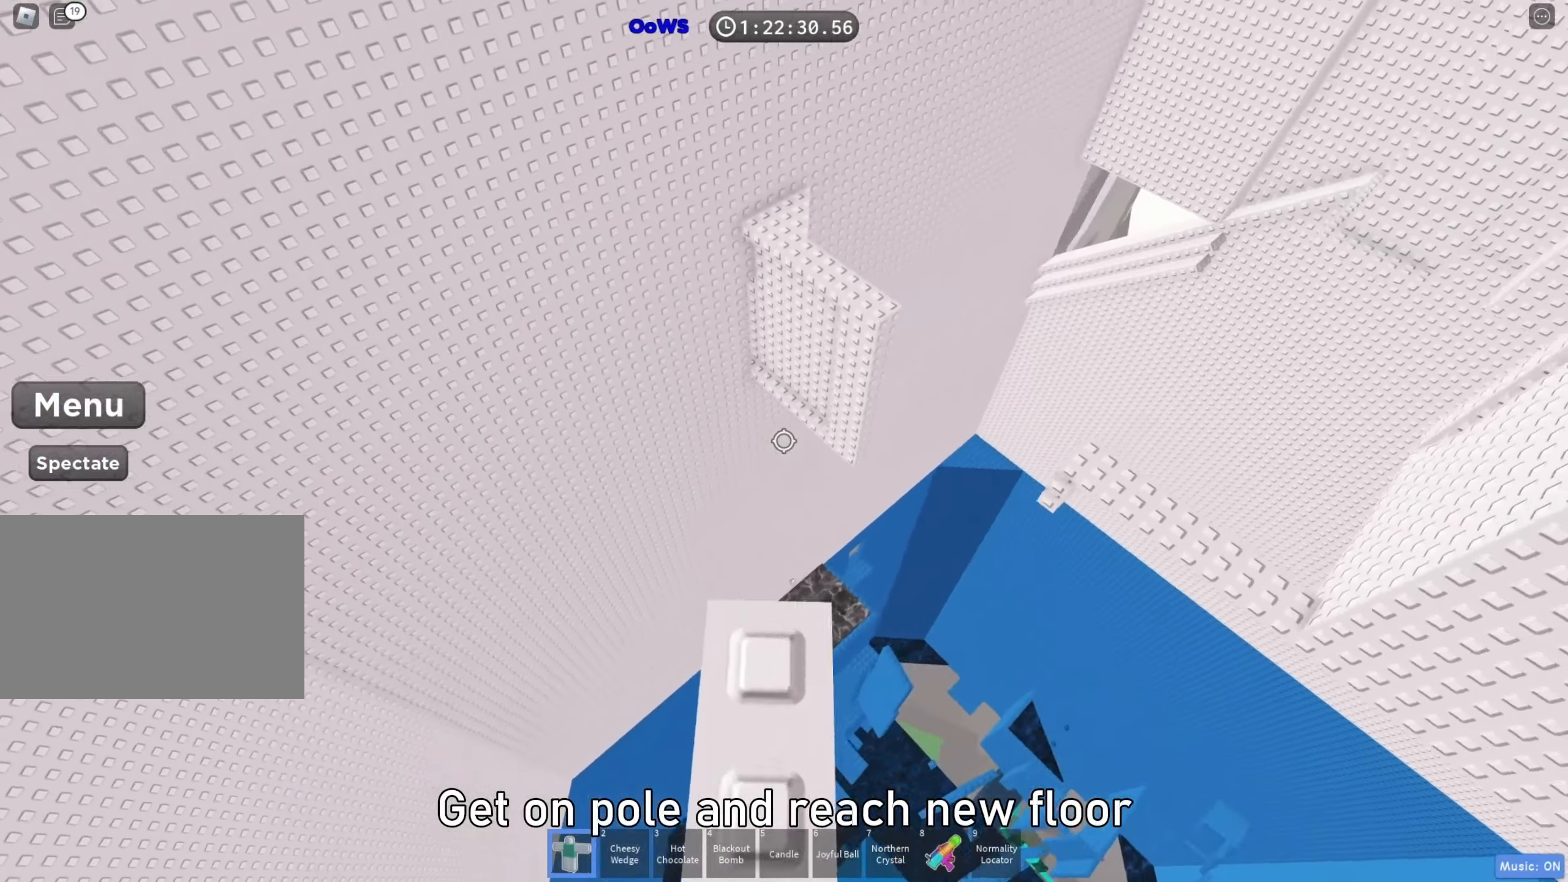
{"keys": [], "events": []}
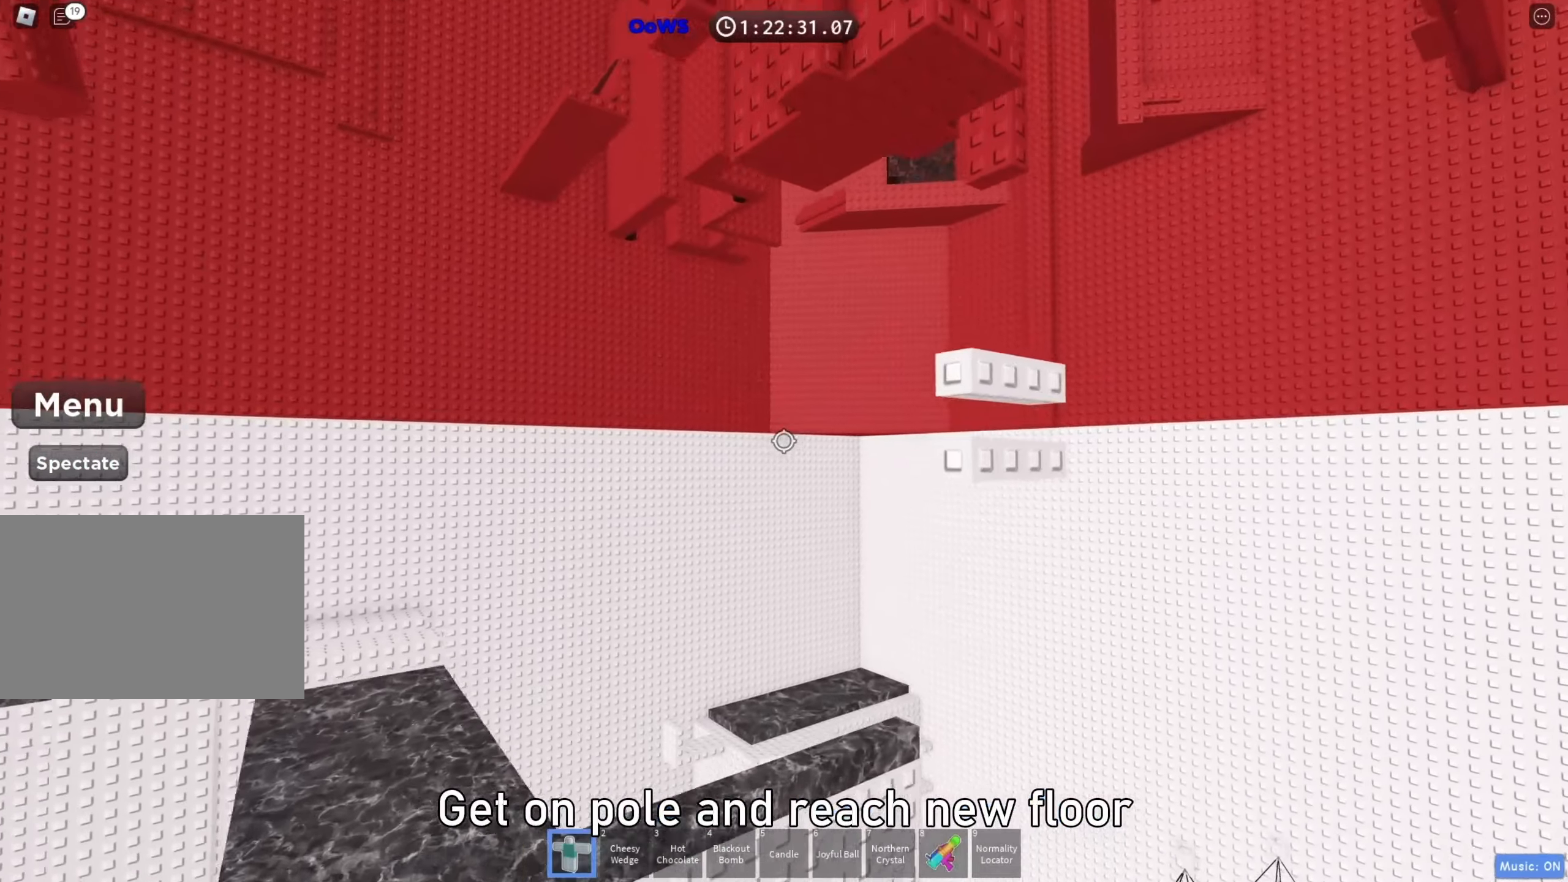
{"keys": ["space", "w"], "events": [[367, "w", "down"], [433, "space", "down"]]}
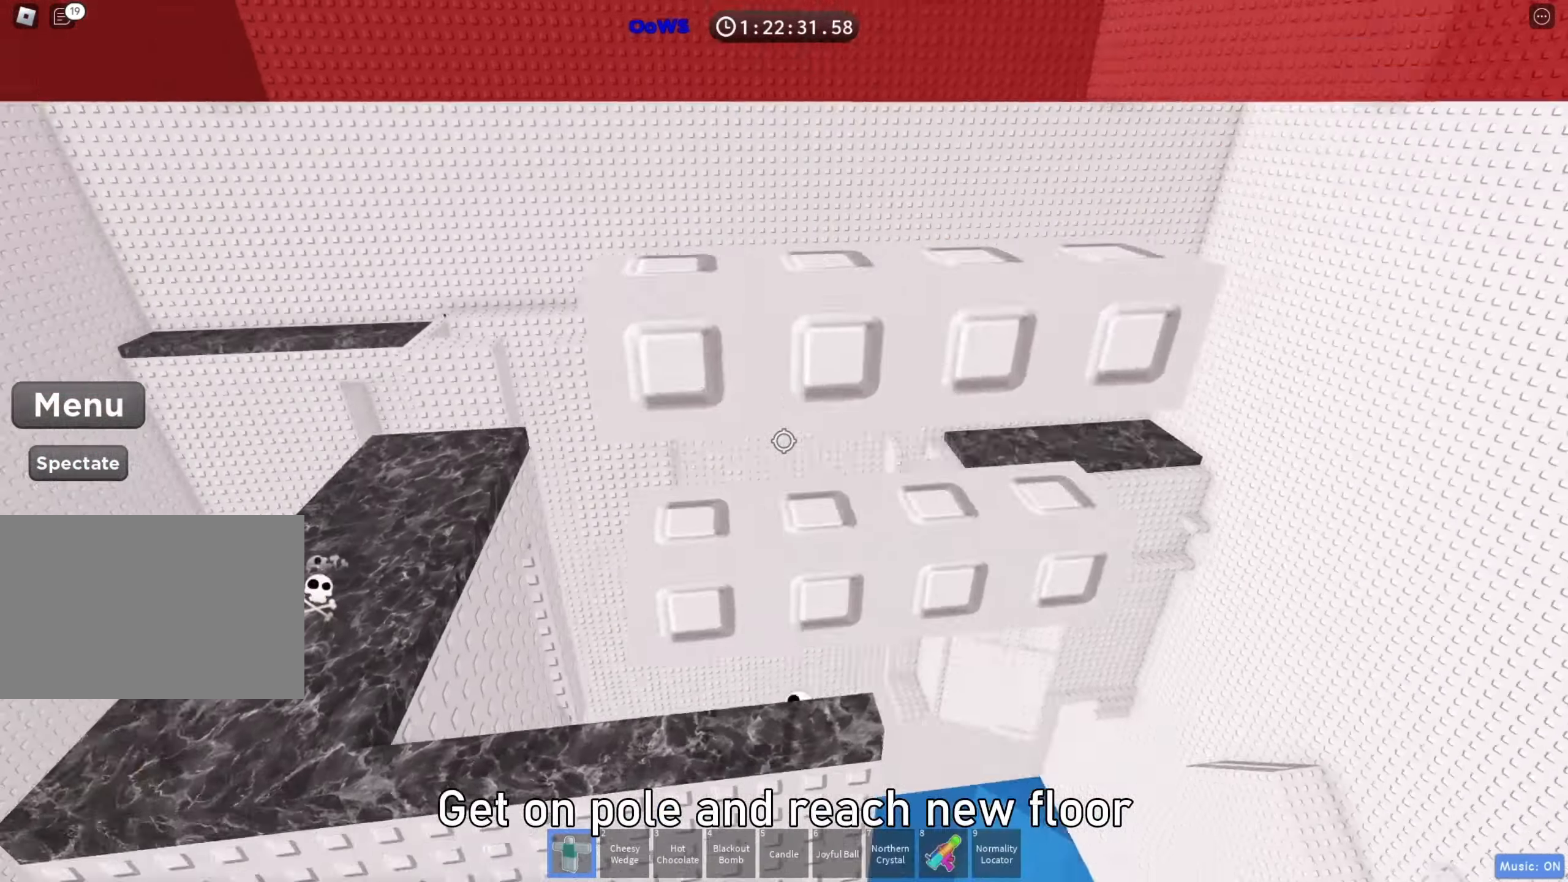
{"keys": [], "events": [[67, "space", "up"], [83, "w", "up"], [167, "w", "down"], [250, "a", "down"], [283, "a", "up"], [300, "w", "up"]]}
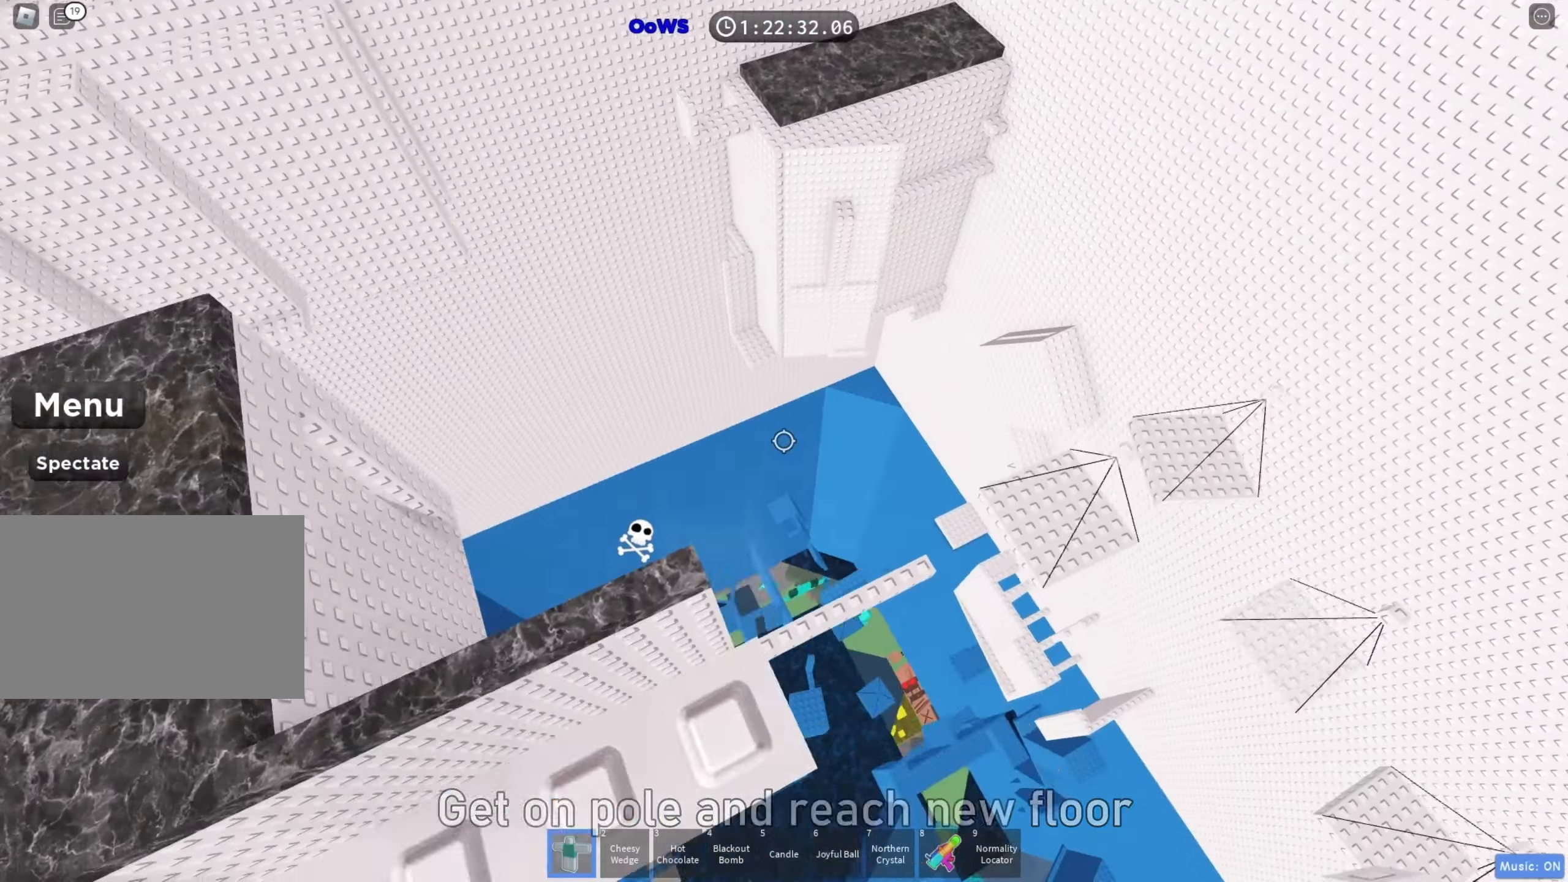
{"keys": [], "events": []}